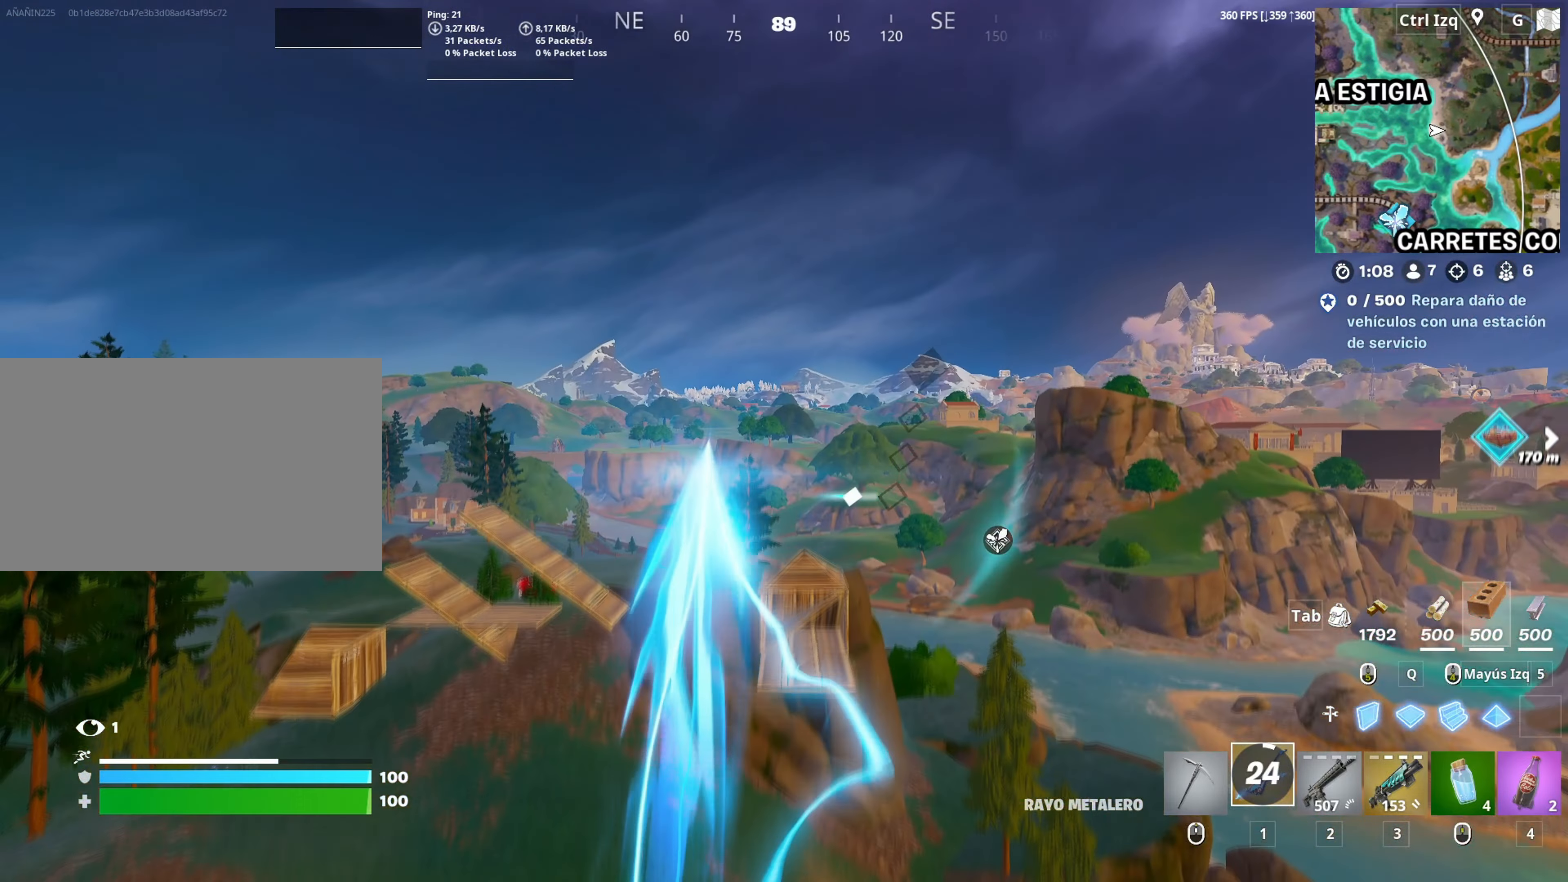
Gameplay with keyboard and mouse; each line is a JSON object with the keys and mouse buttons held at the frame after it. "events" lists presses ("down") and releases ("up") of "1", "2", "3", "4", "5", "a", "alt", "c", "caps_lock", "ctrl", "d", "e", "f", "g", "q", "r", "s", "shift", "space", "t", "tab", "v", "w", "x", "z", "mouse_left", "mouse_wheel" and "mouse_right" between this image and that frame as [ms after this image, input, new state], when the widget could be followed in between. "mouse_left", "mouse_wheel", "mouse_right" = the "left", "wheel", "right" buttons of the "mouse" list. No other keys are recorded. "wheel" means that the mouse wheel is clicked or scrolled. "mouse_move" is the direction in which the mouse moves at that frame (one of eight, or "still"), when it could be read.
{"keys": ["w"], "mouse": [], "mouse_move": "still", "events": []}
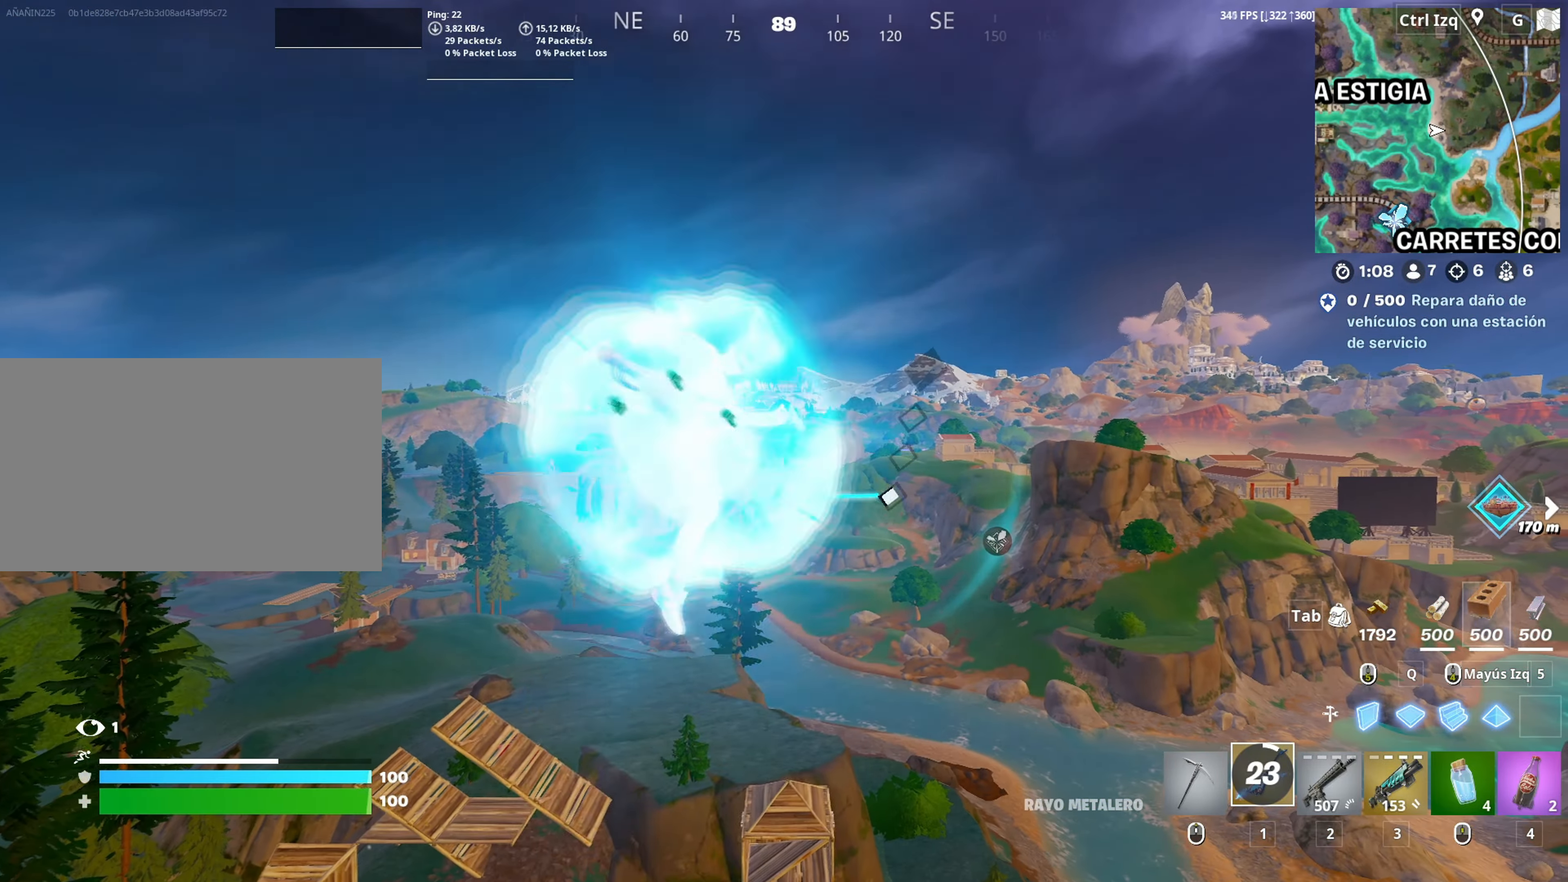
{"keys": ["w"], "mouse": [], "mouse_move": "right", "events": []}
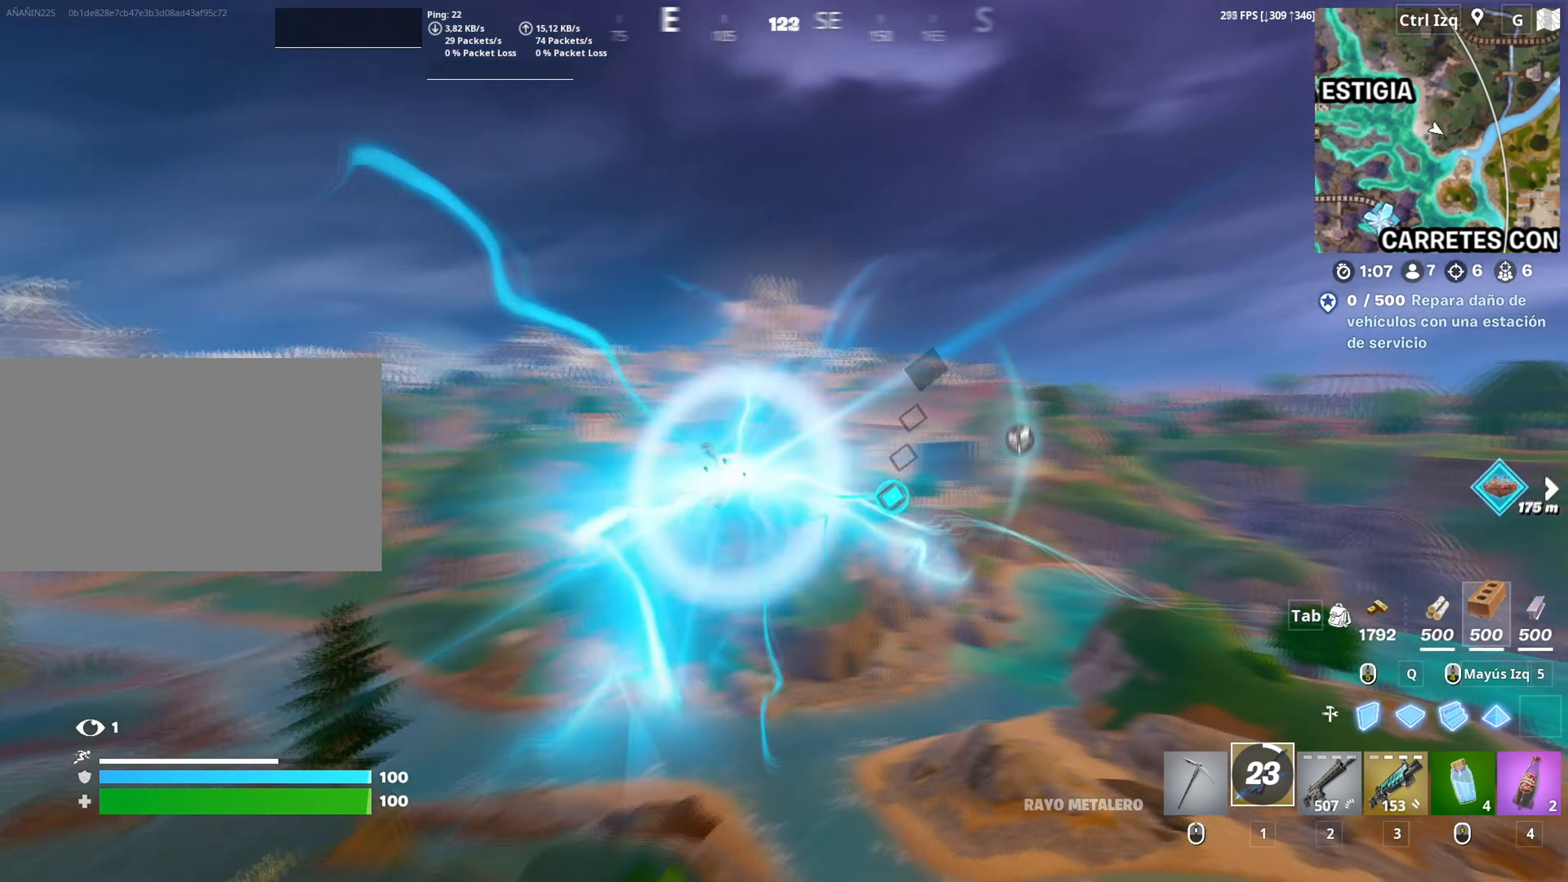
{"keys": ["w"], "mouse": [], "mouse_move": "left", "events": []}
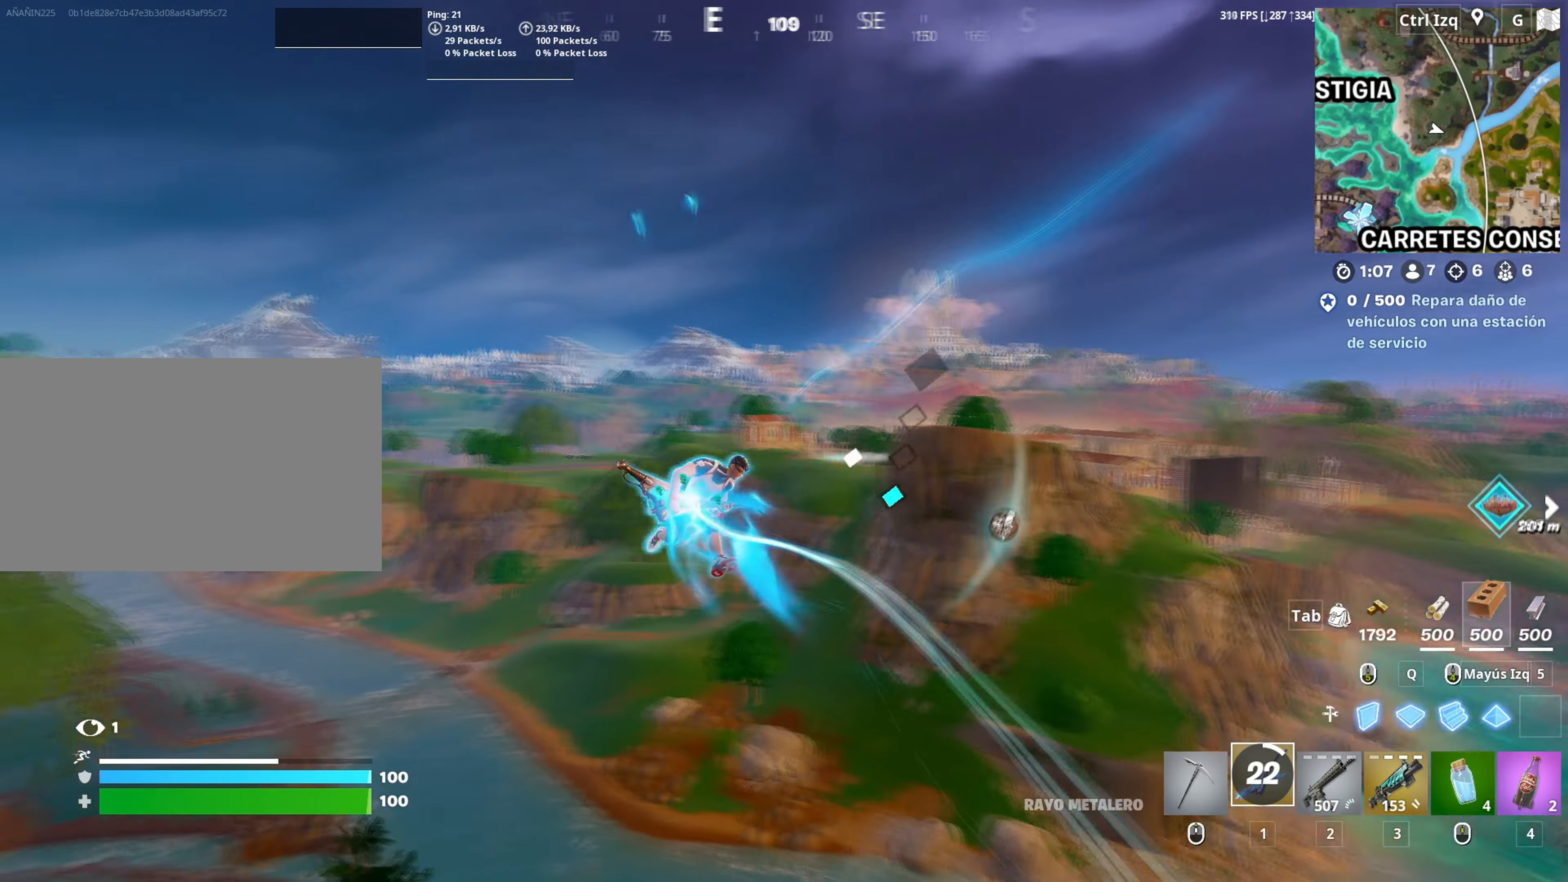
{"keys": ["w"], "mouse": [], "mouse_move": "still", "events": []}
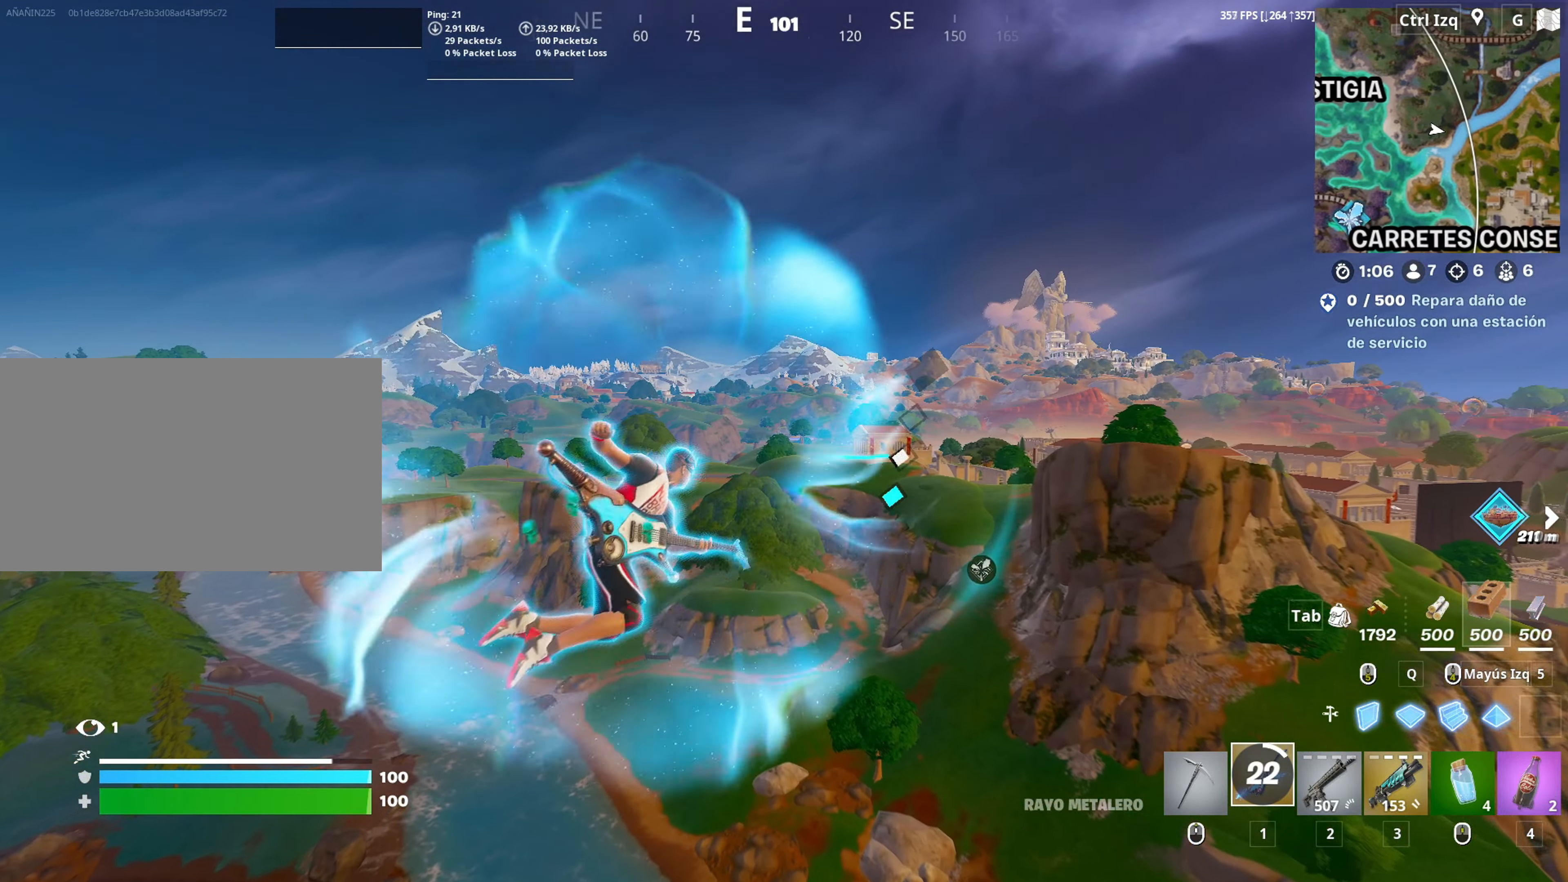
{"keys": ["w"], "mouse": [], "mouse_move": "down", "events": []}
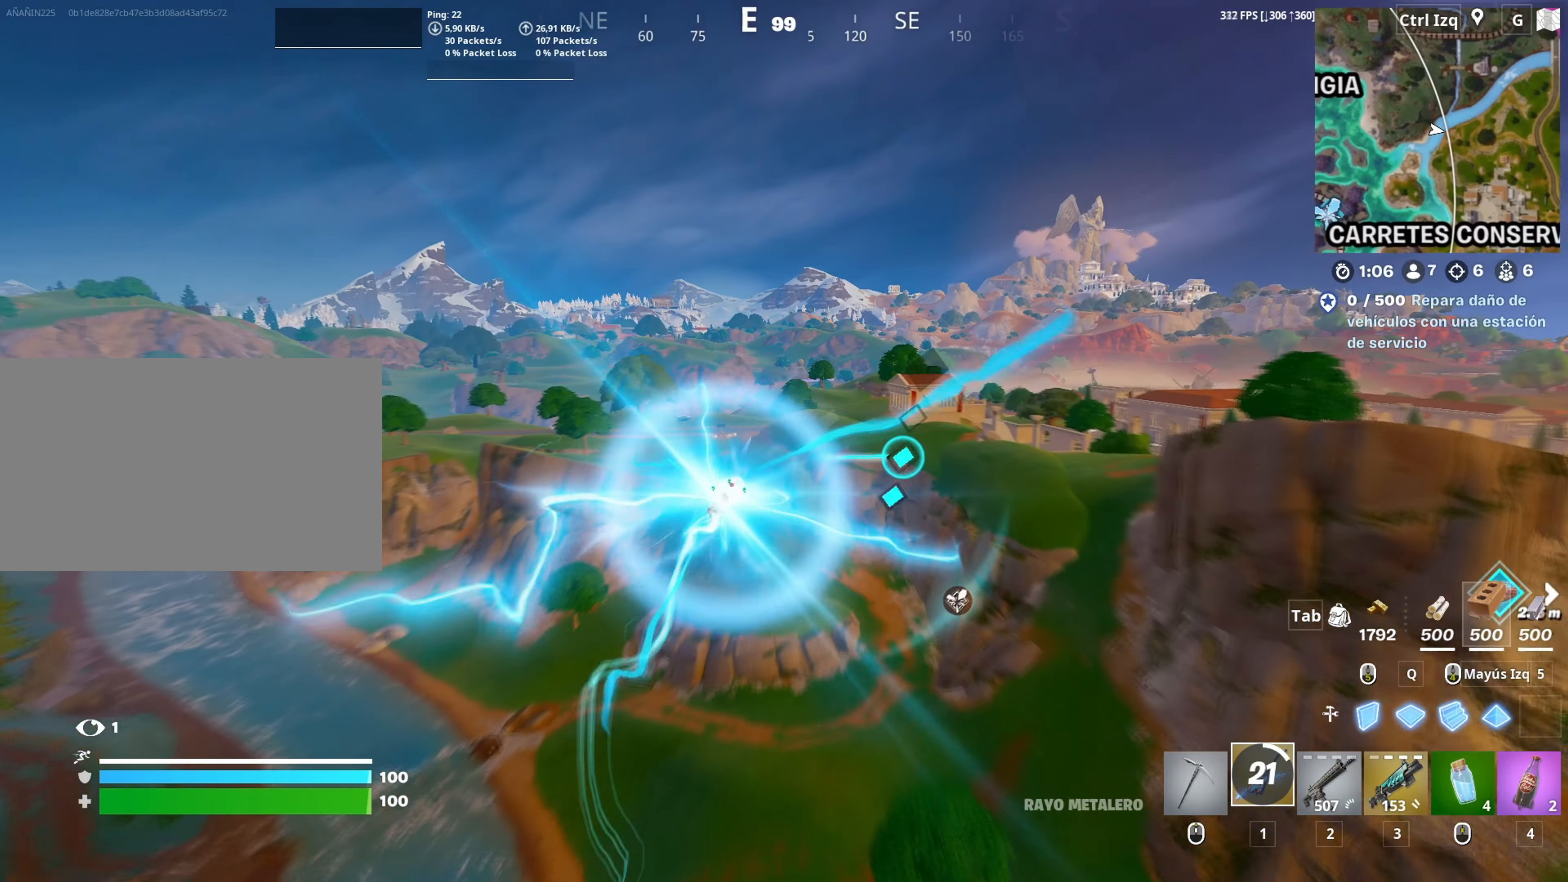
{"keys": ["w"], "mouse": [], "mouse_move": "still", "events": []}
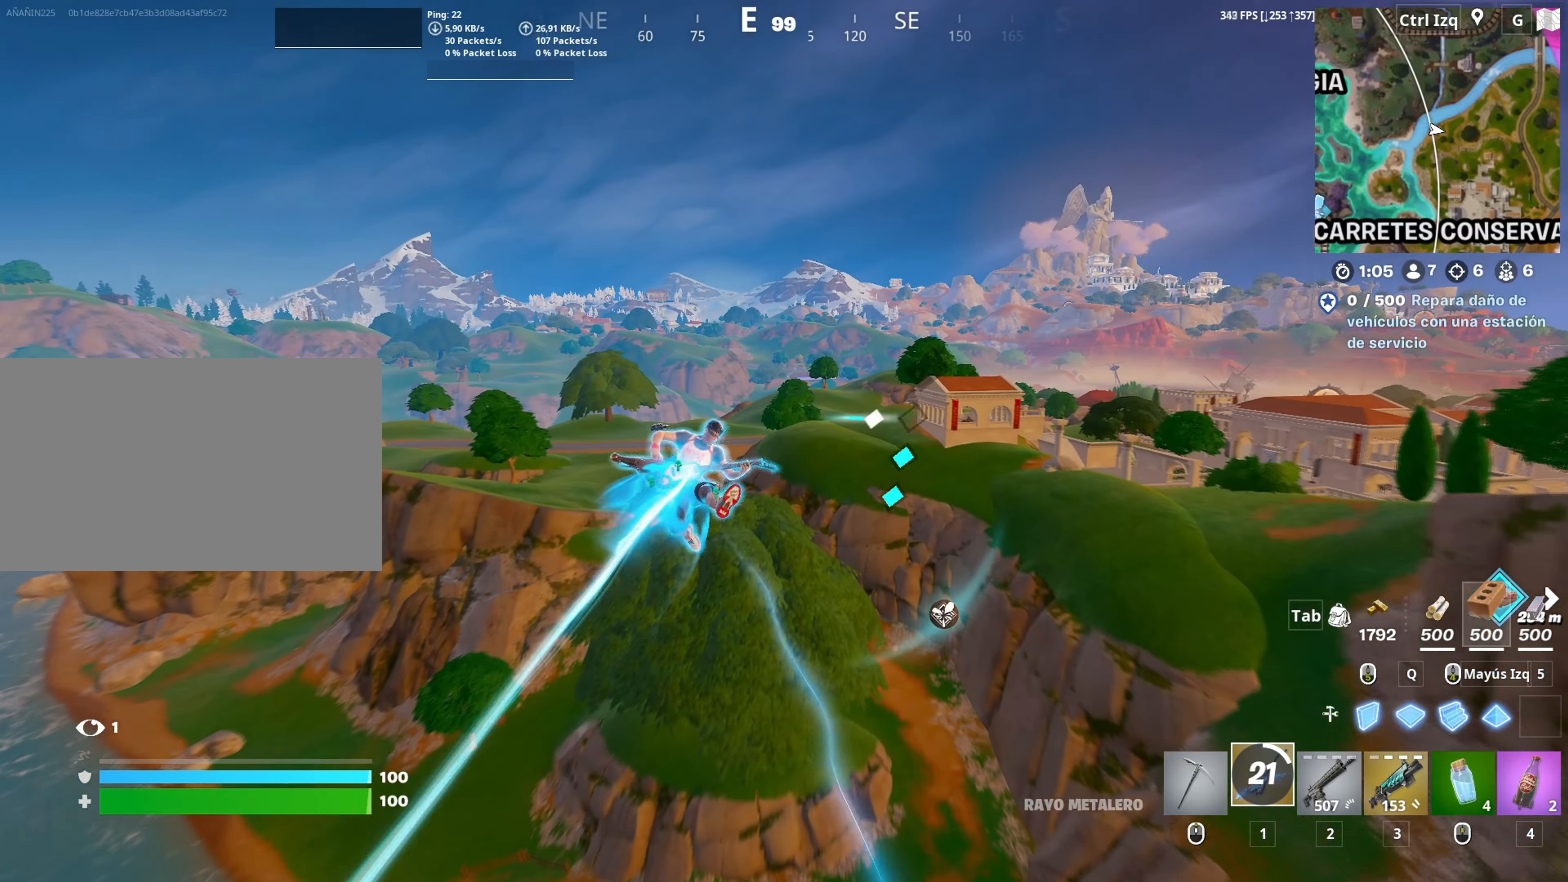
{"keys": ["w"], "mouse": [], "events": []}
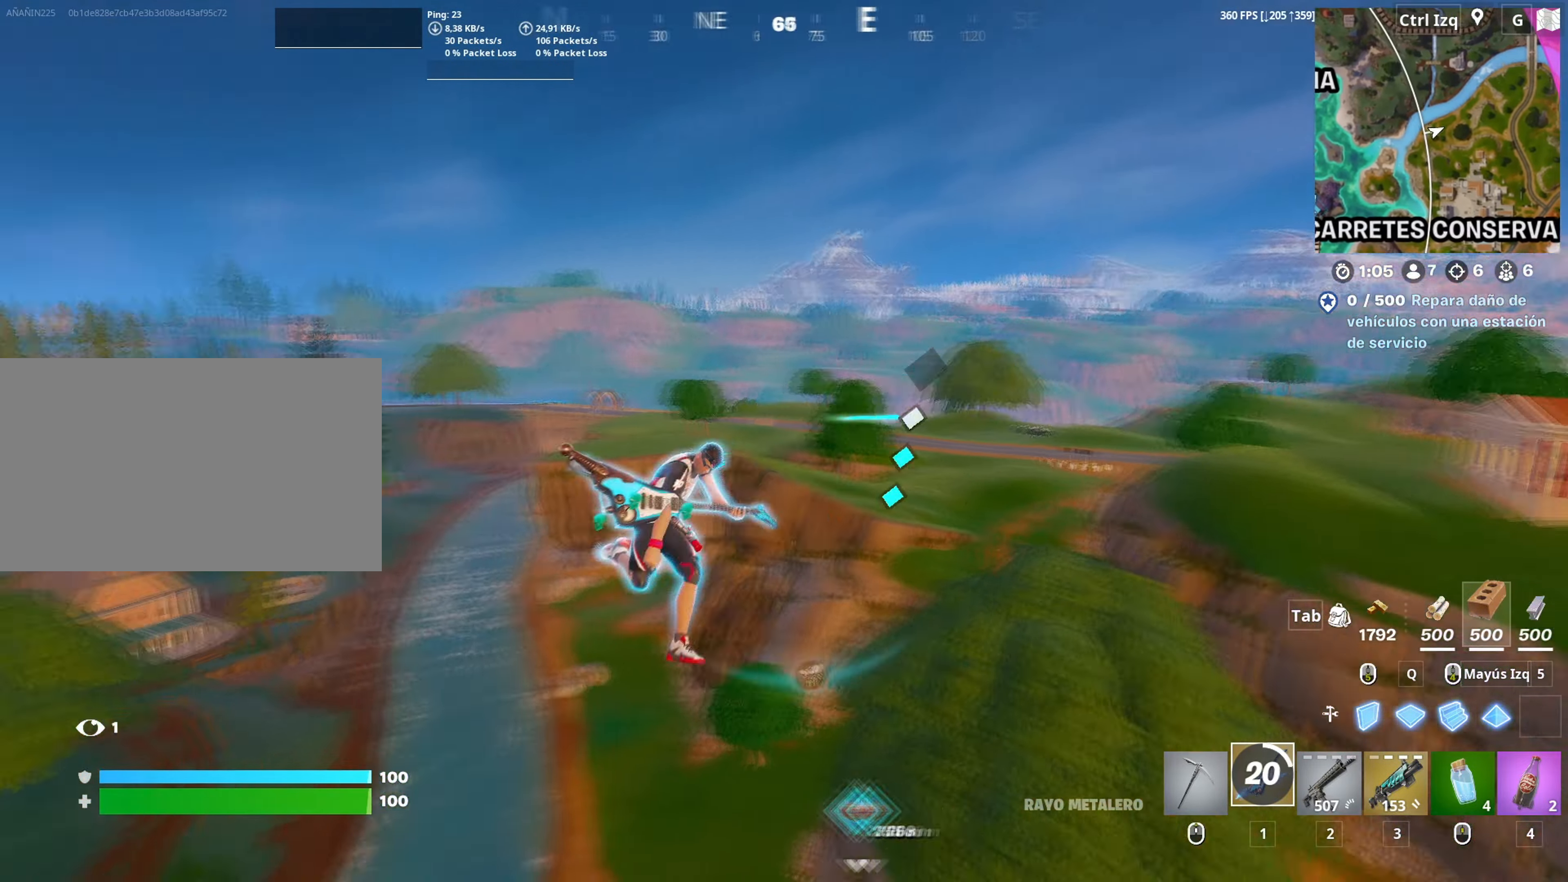
{"keys": ["w"], "mouse": [], "mouse_move": "still", "events": []}
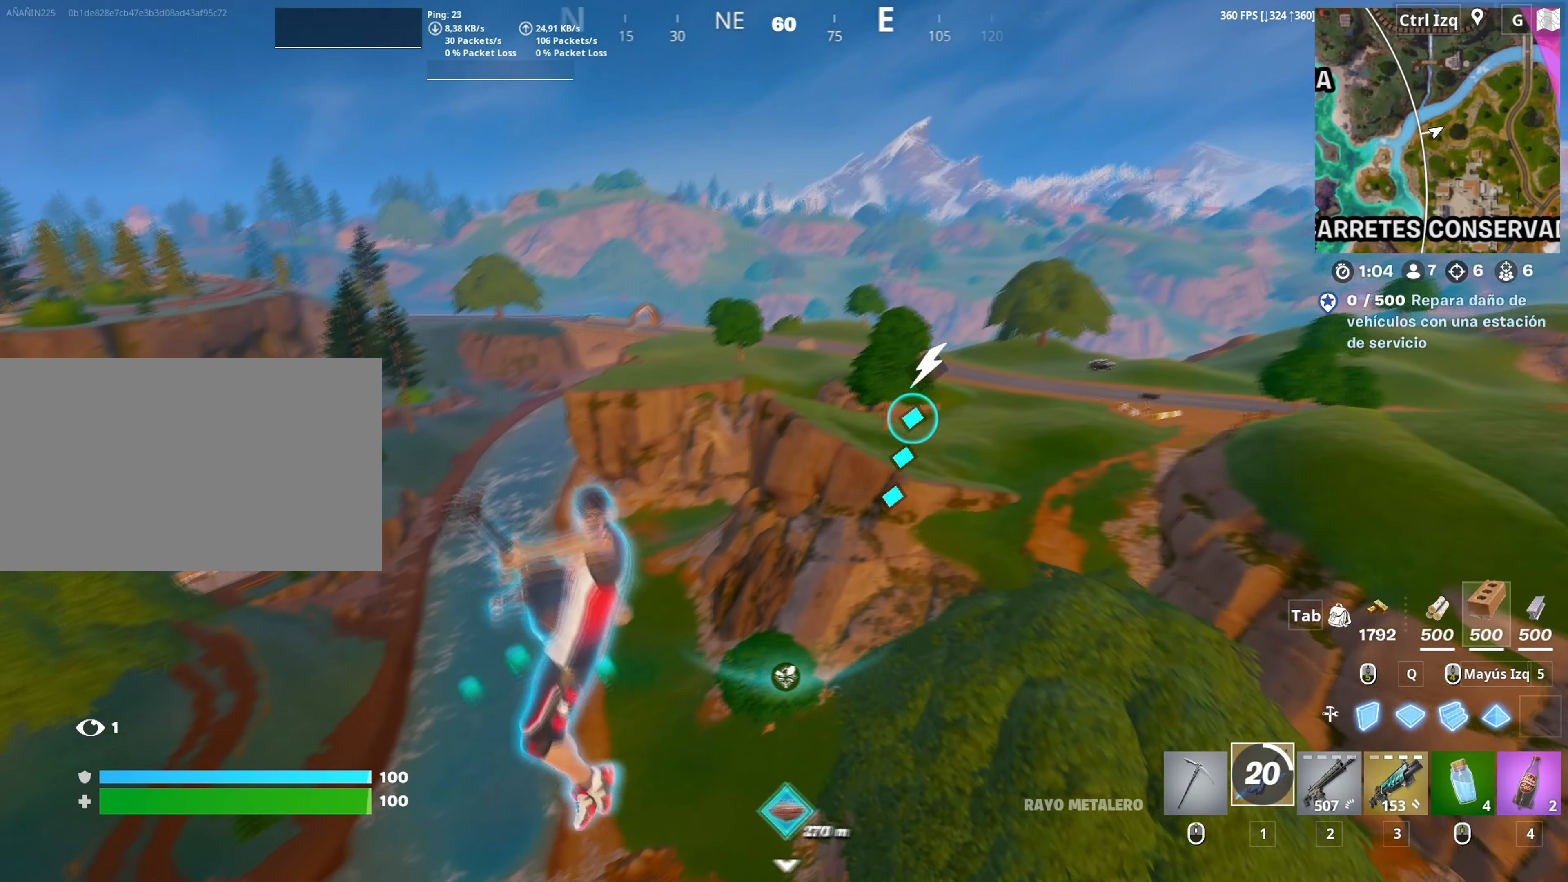
{"keys": ["w"], "mouse": [], "mouse_move": "still", "events": []}
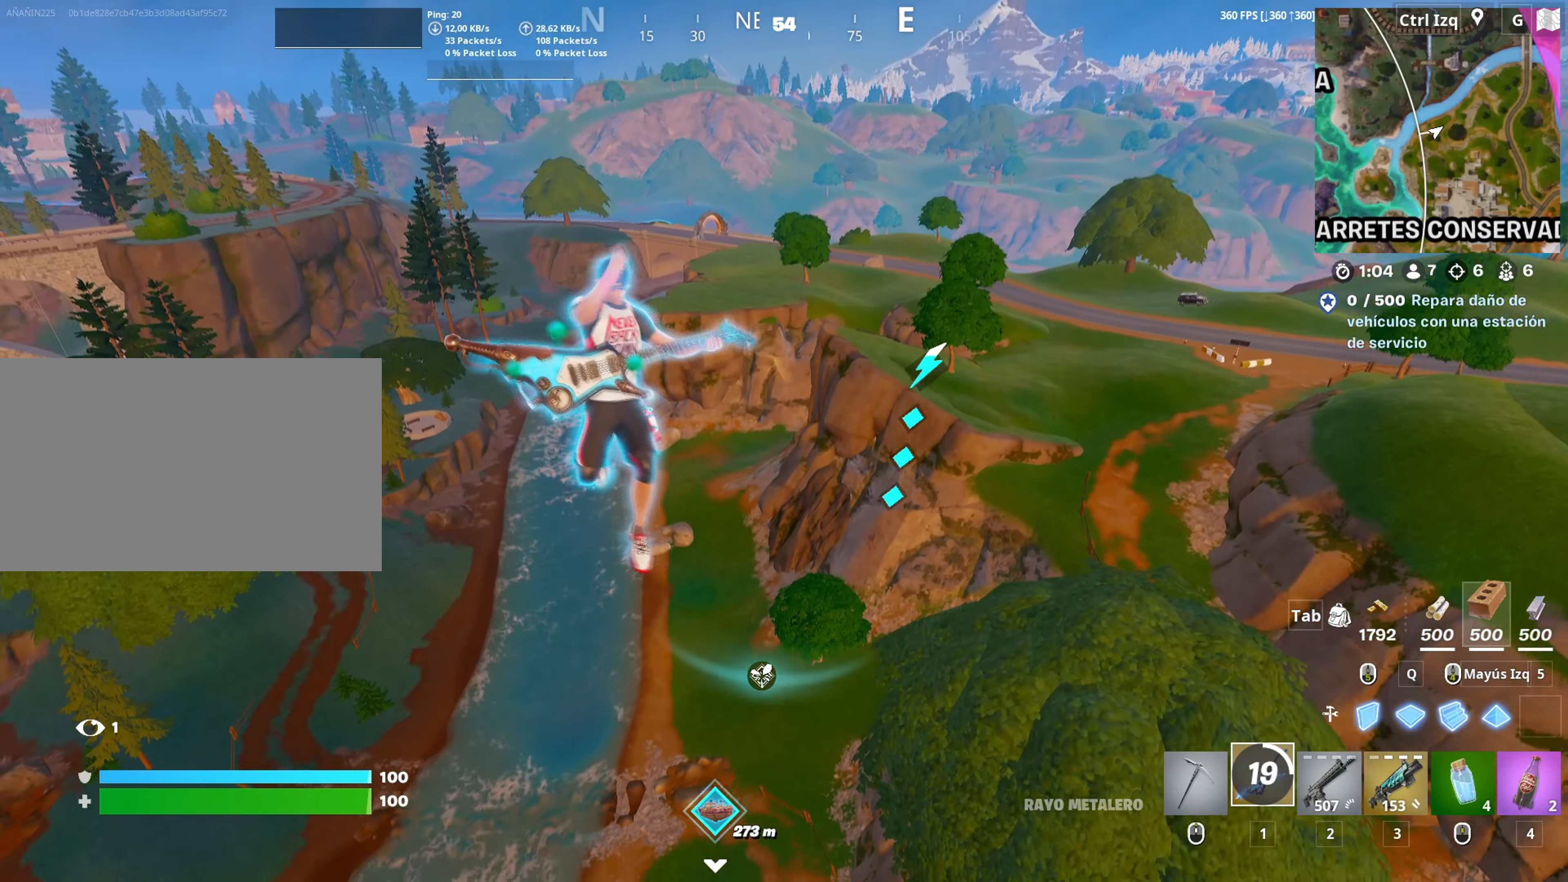
{"keys": ["d", "w"], "mouse": [], "mouse_move": "still", "events": [[450, "d", "down"]]}
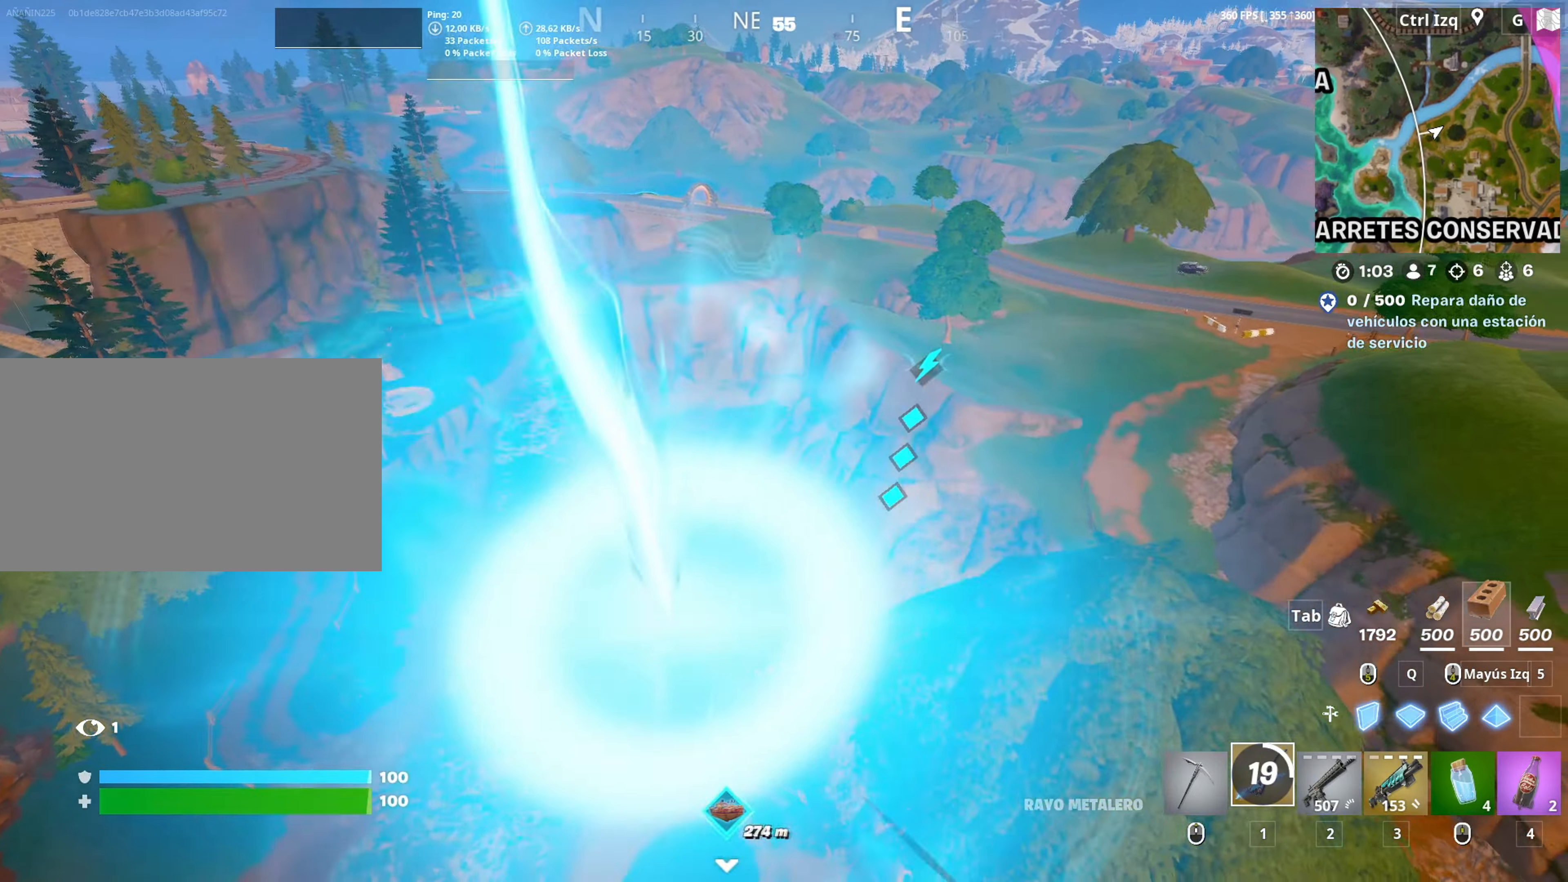
{"keys": ["w"], "mouse": [], "mouse_move": "still", "events": [[100, "w", "up"], [417, "w", "down"], [433, "d", "up"]]}
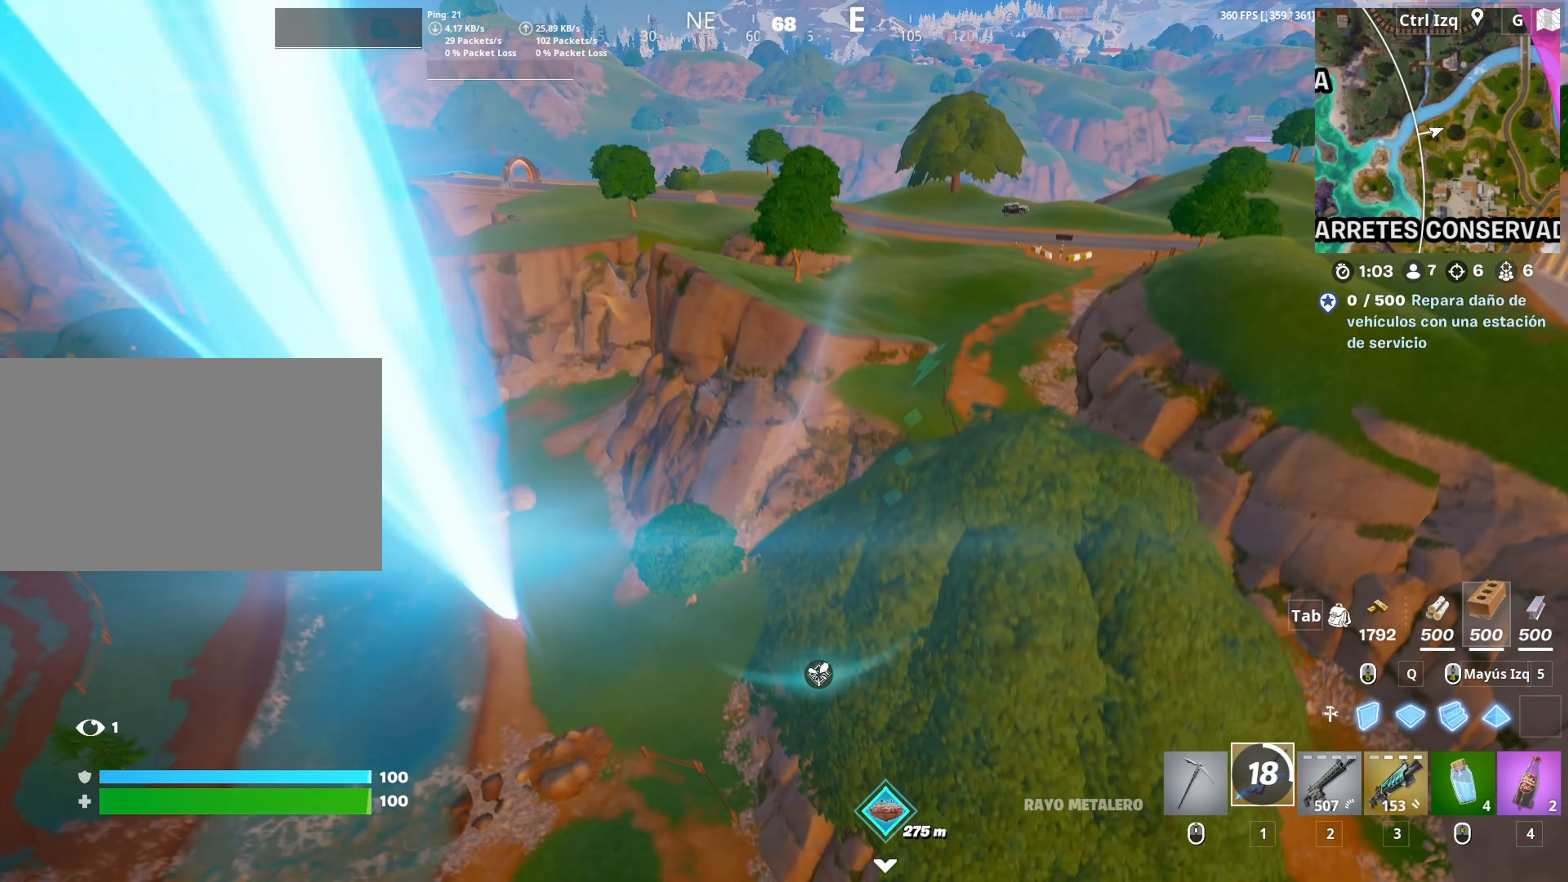
{"keys": ["w"], "mouse": [], "mouse_move": "still", "events": [[67, "a", "down"], [167, "w", "up"], [383, "w", "down"], [400, "a", "up"]]}
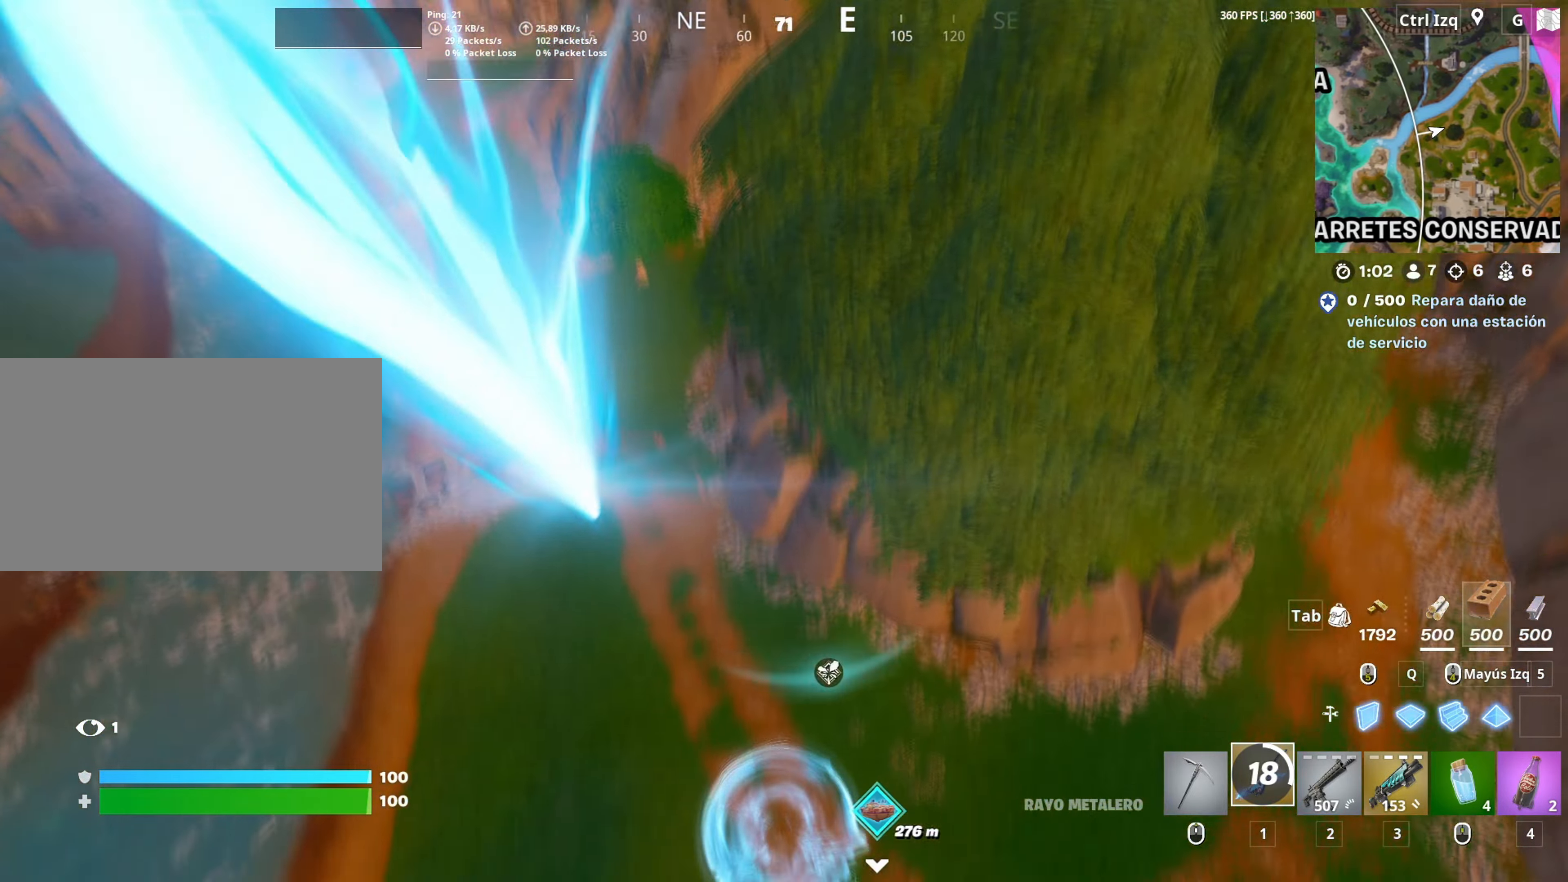
{"keys": ["w"], "mouse": [], "mouse_move": "still", "events": []}
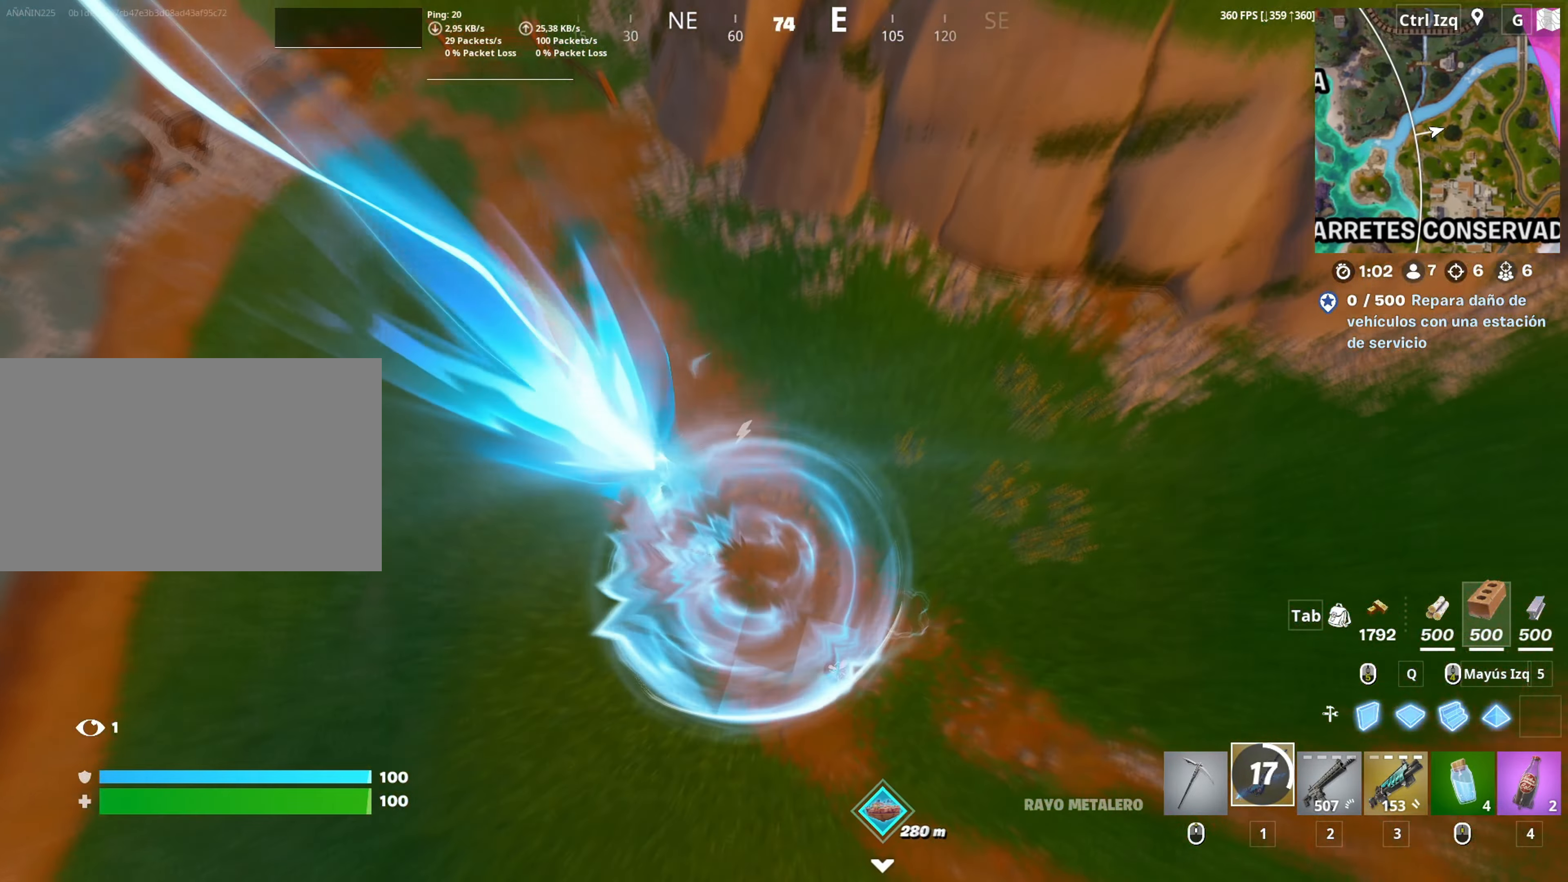
{"keys": ["w"], "mouse": [], "mouse_move": "up", "events": []}
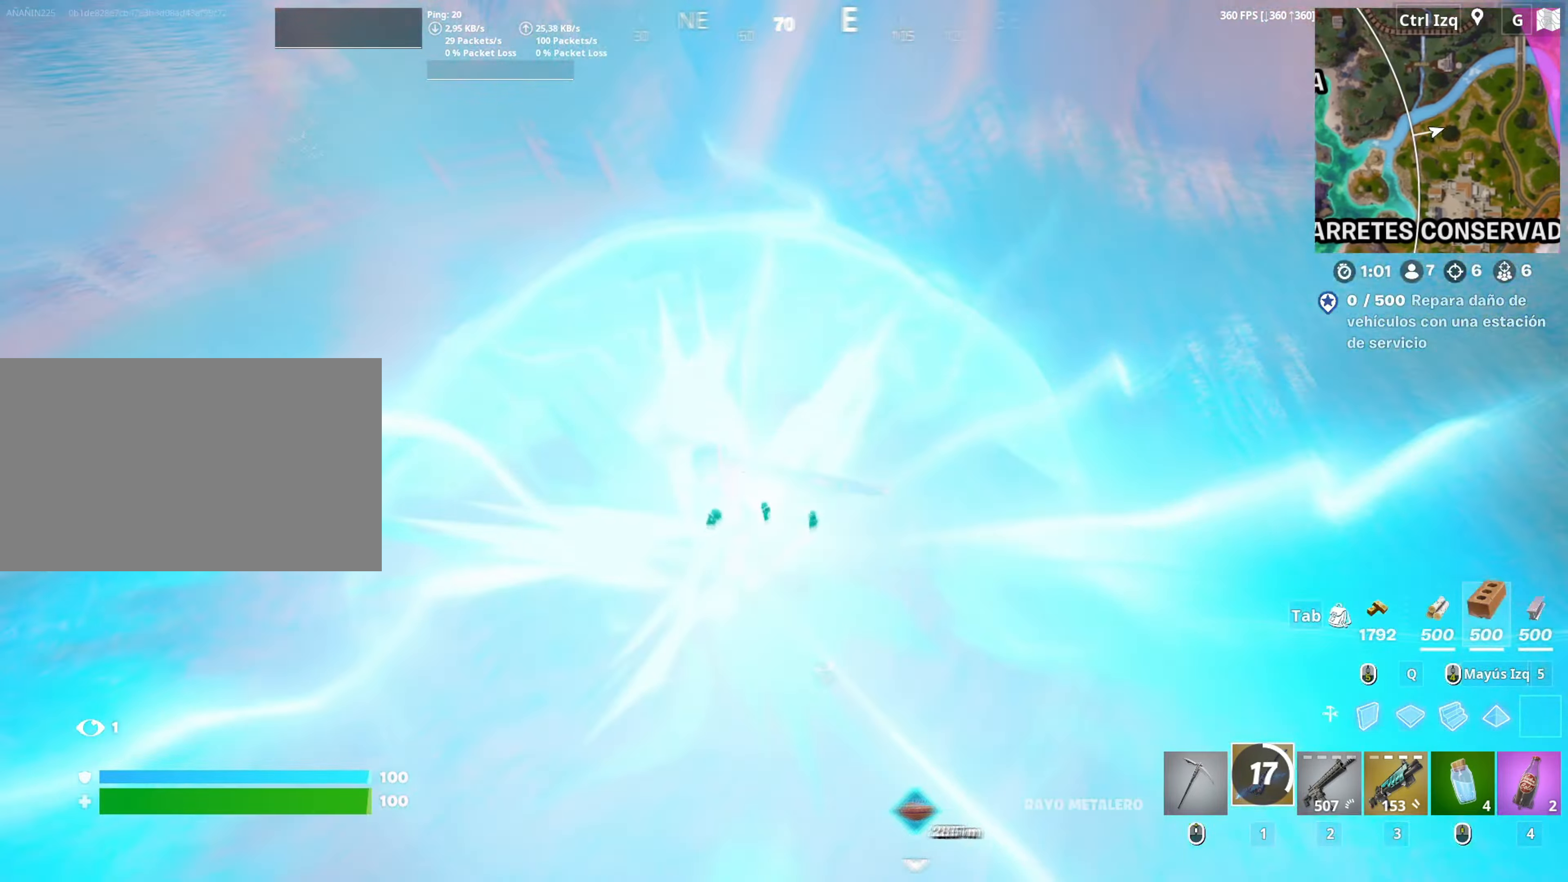
{"keys": ["w"], "mouse": [], "mouse_move": "still", "events": []}
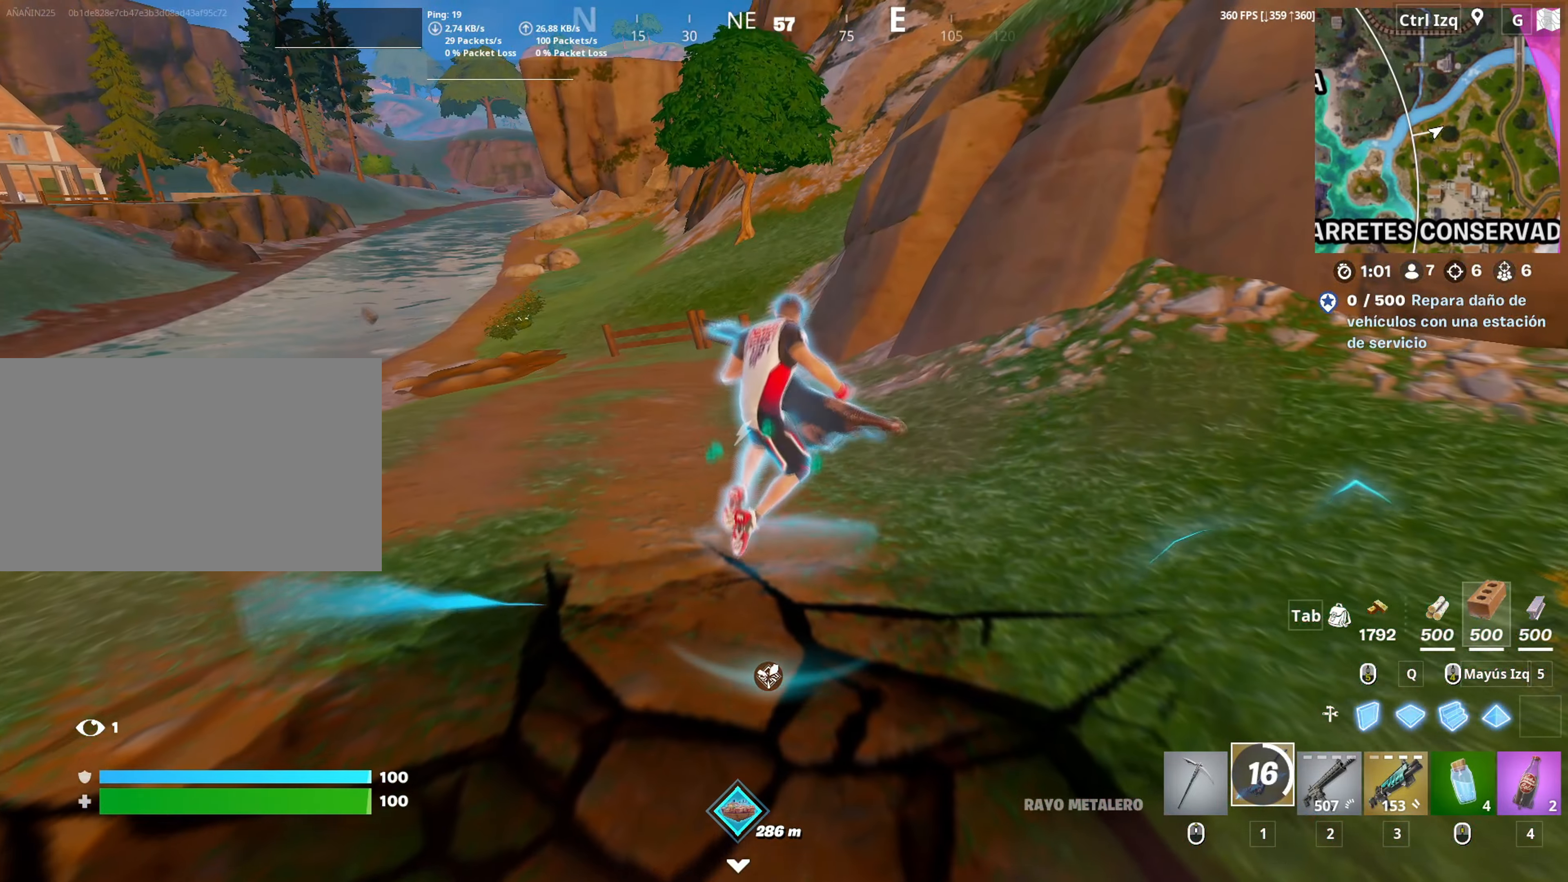
{"keys": ["w"], "mouse": [], "mouse_move": "still", "events": [[400, "v", "down"], [500, "v", "up"]]}
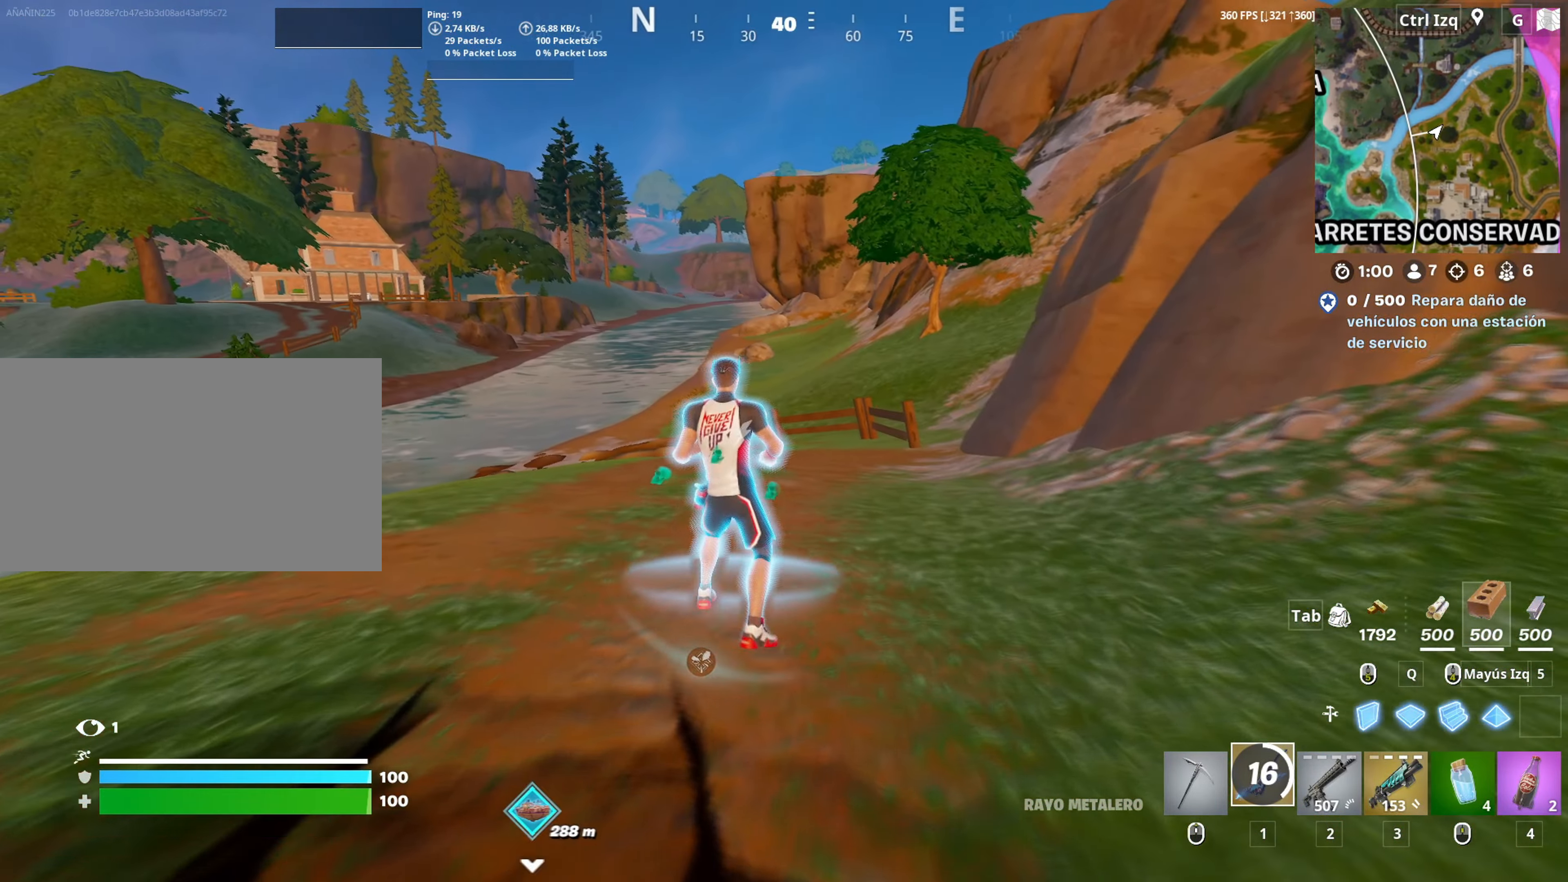
{"keys": ["d", "w"], "mouse": [], "mouse_move": "still", "events": [[233, "d", "down"]]}
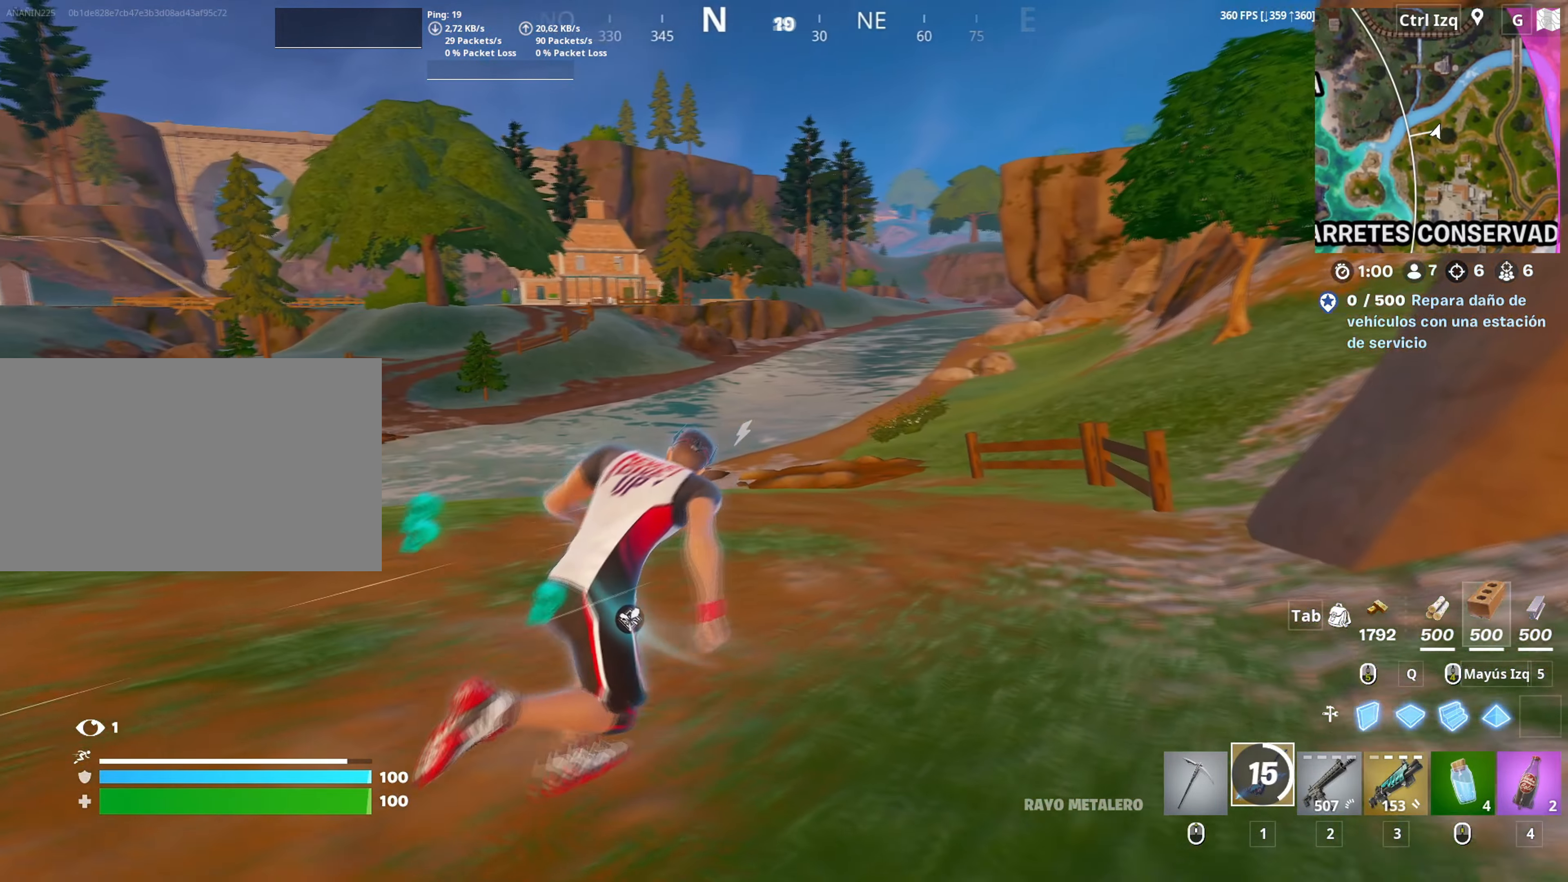
{"keys": ["w"], "mouse": [], "mouse_move": "right", "events": [[117, "mouse_wheel", "down"], [250, "mouse_wheel", "up"], [300, "d", "up"]]}
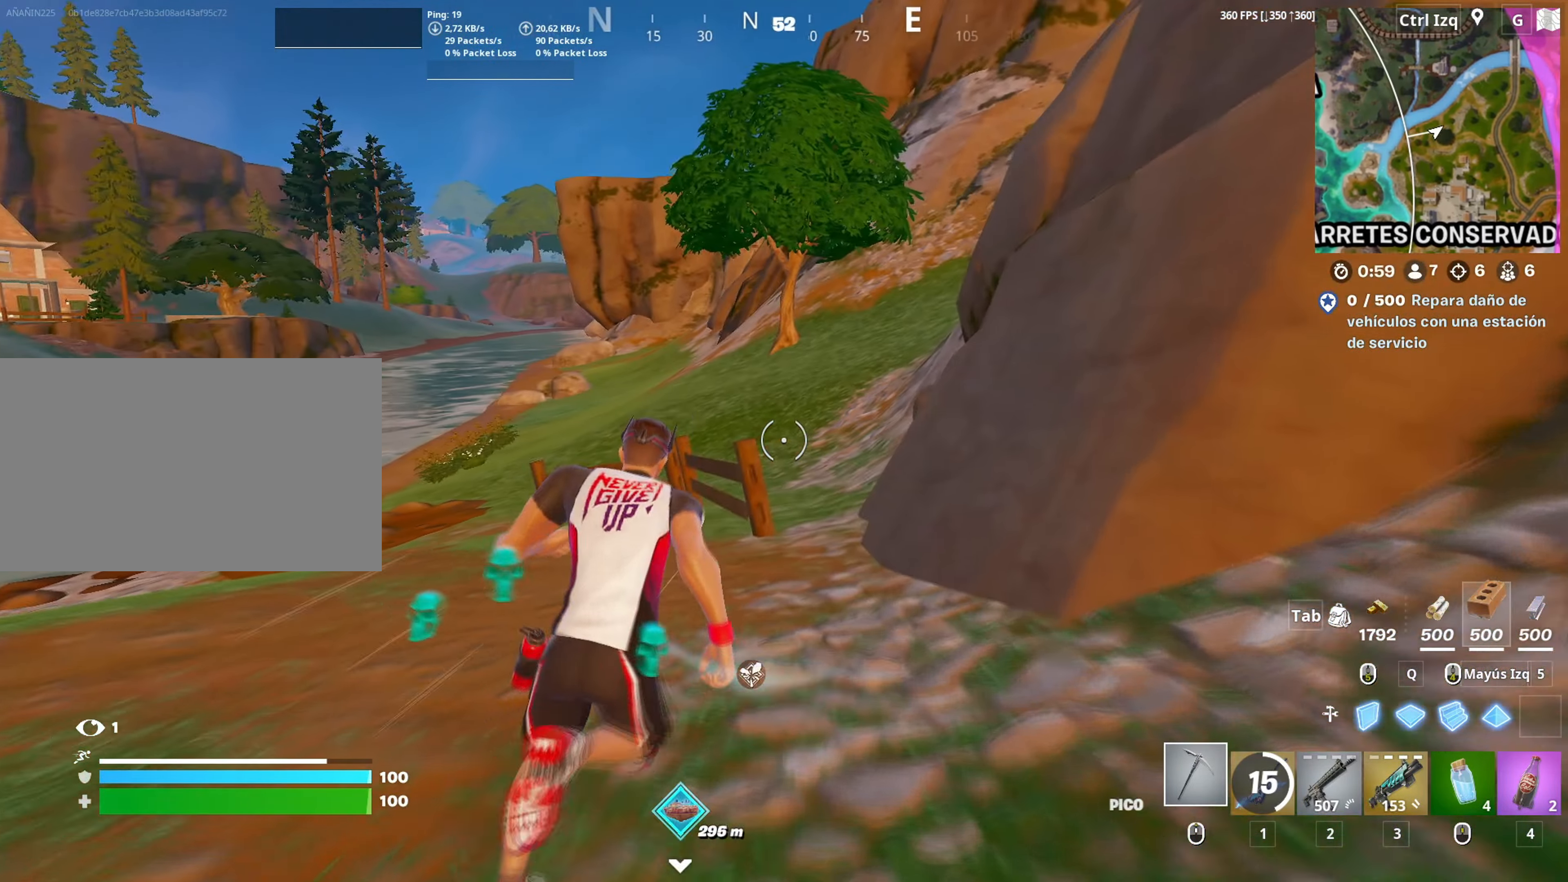
{"keys": ["d", "w"], "mouse": [], "mouse_move": "left", "events": [[350, "space", "down"], [450, "d", "down"], [500, "space", "up"]]}
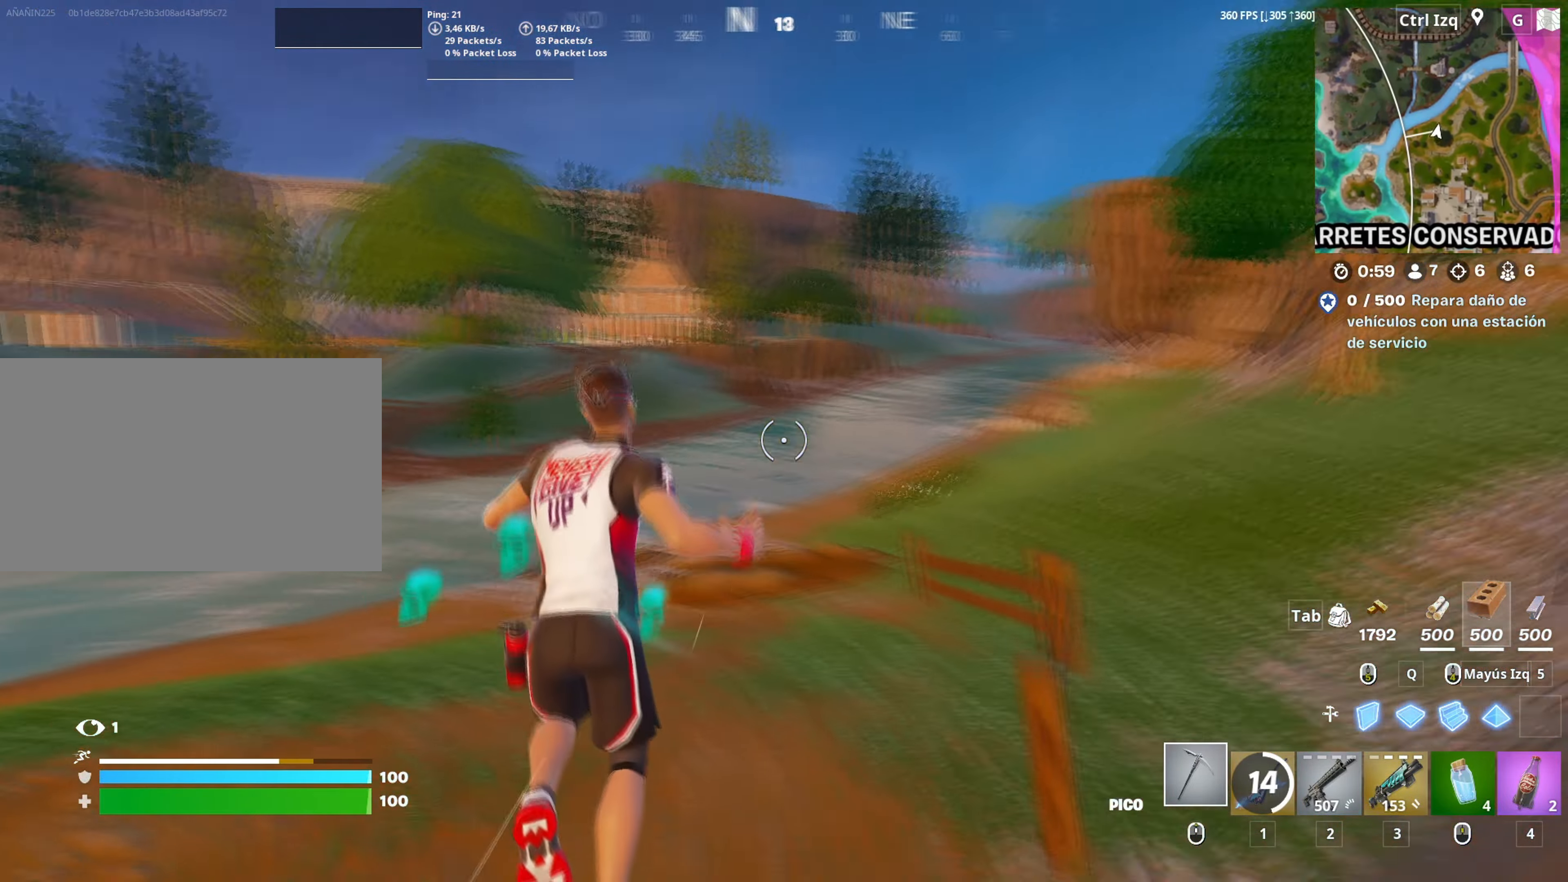
{"keys": ["d", "w"], "mouse": [], "mouse_move": "right", "events": []}
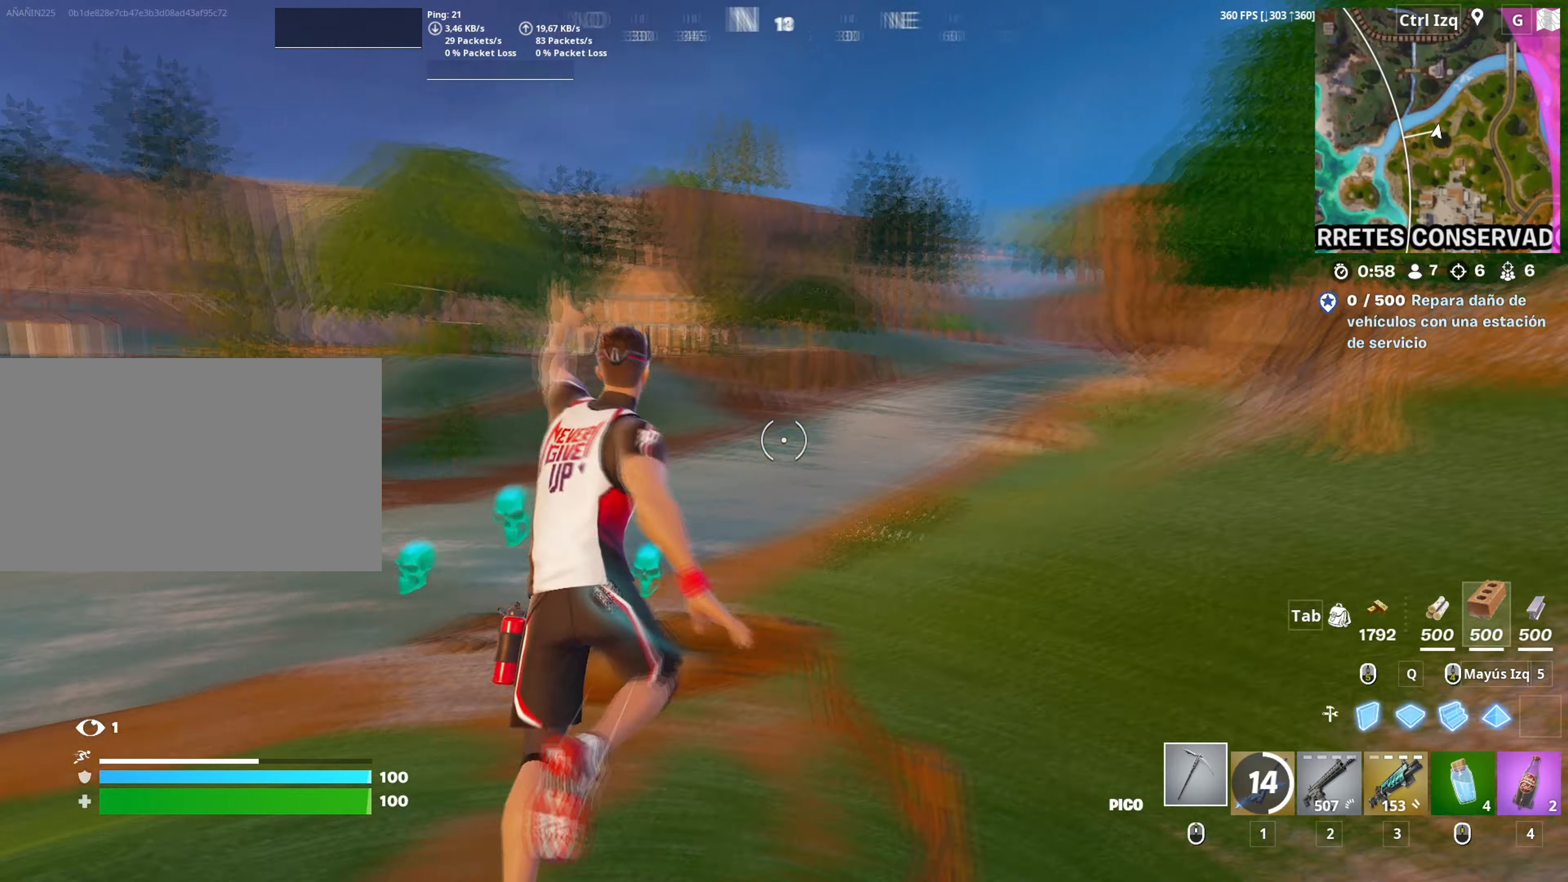
{"keys": ["w"], "mouse": [], "mouse_move": "right", "events": [[200, "d", "up"]]}
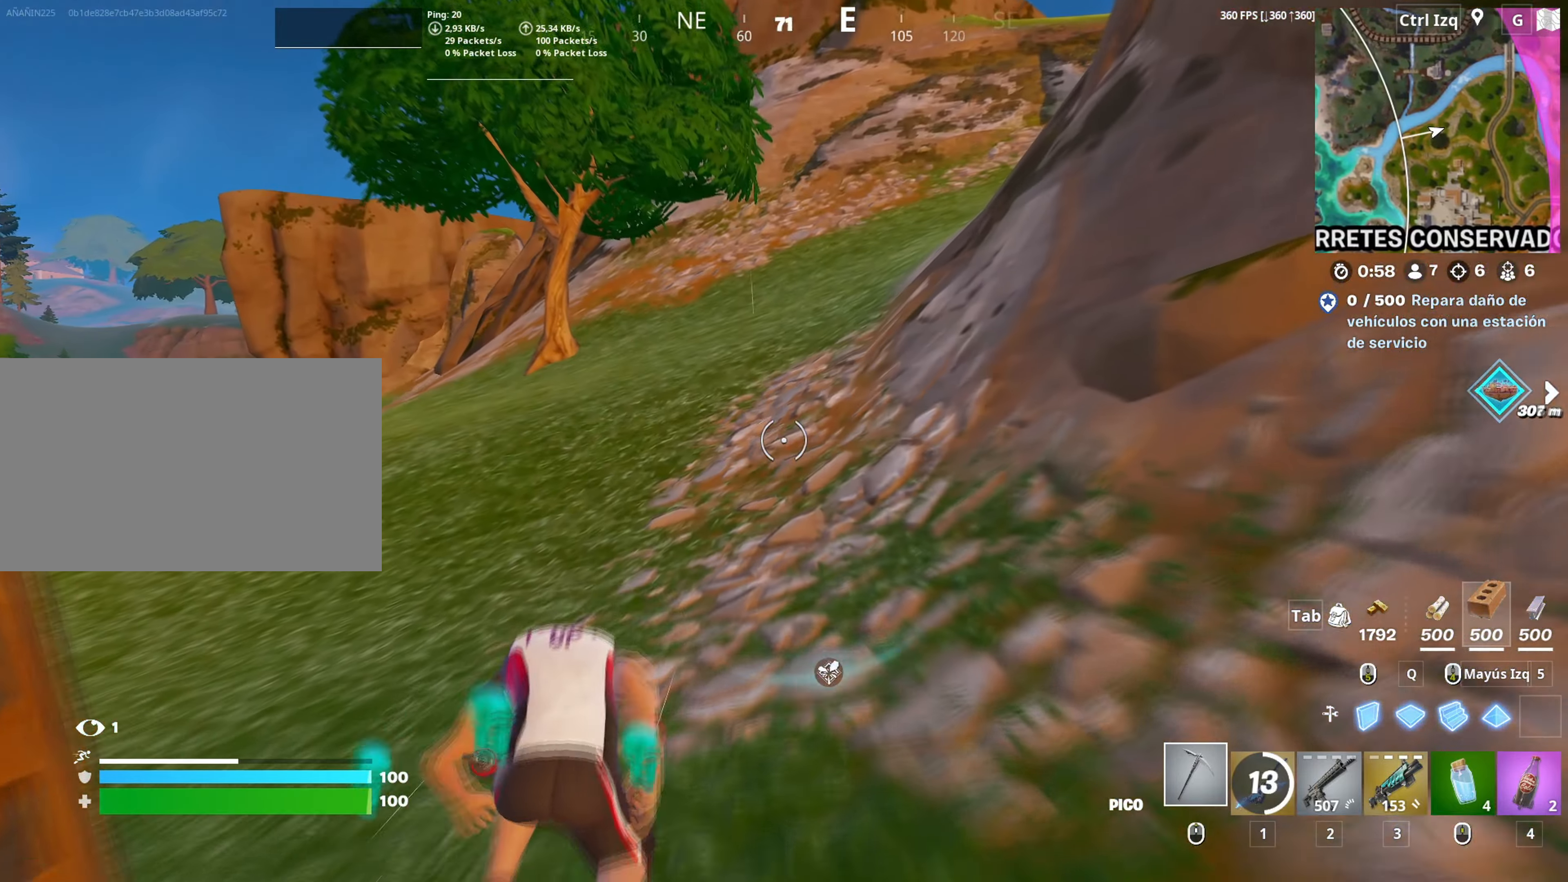
{"keys": ["w"], "mouse": [], "mouse_move": "right", "events": []}
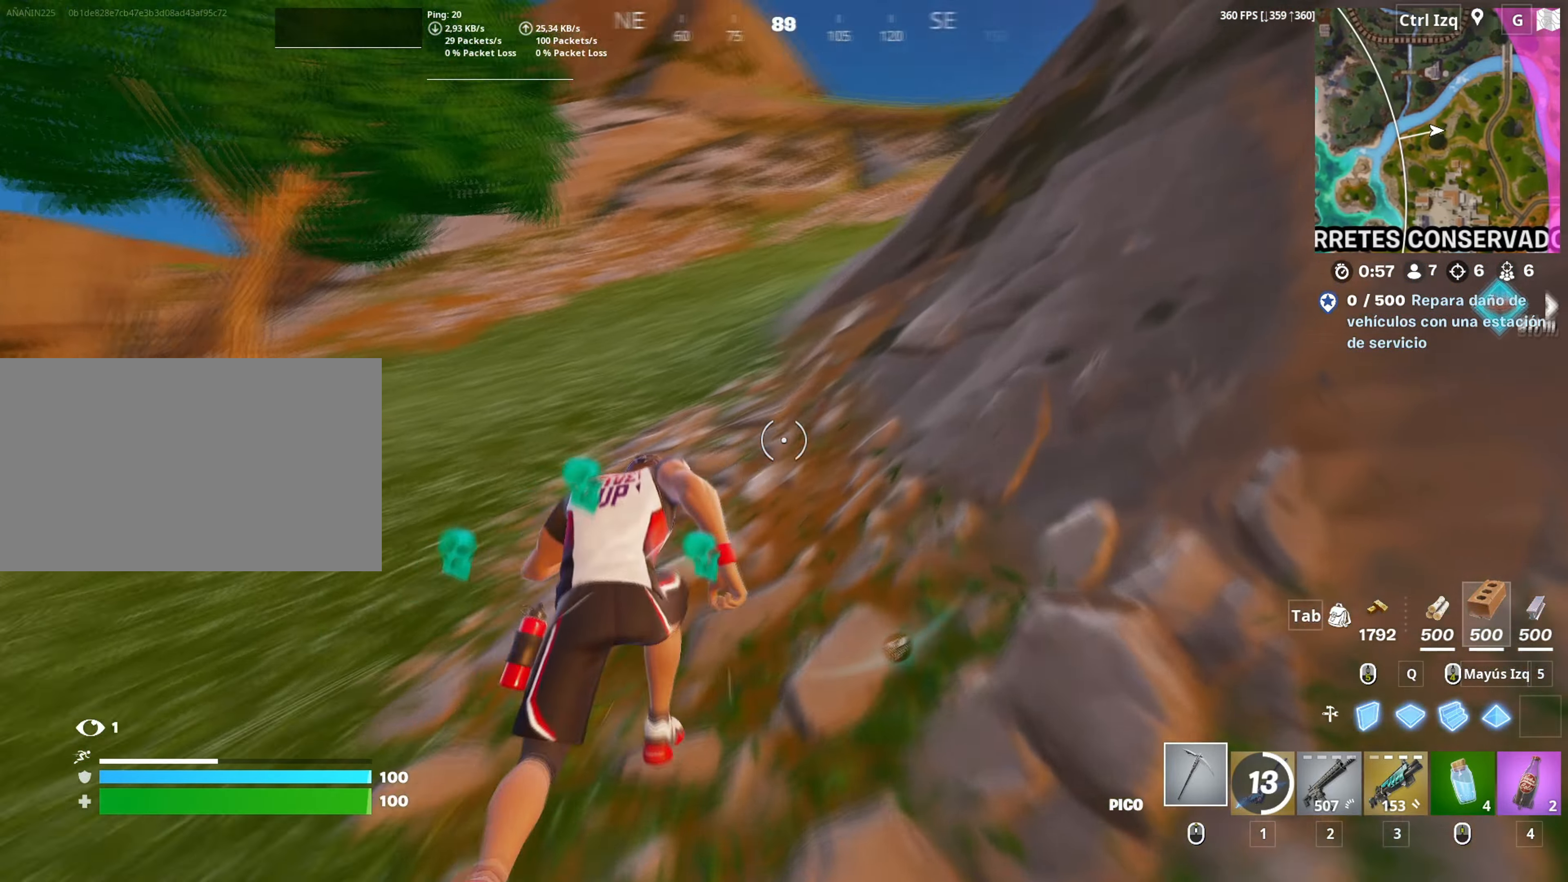
{"keys": ["w"], "mouse": [], "mouse_move": "still", "events": []}
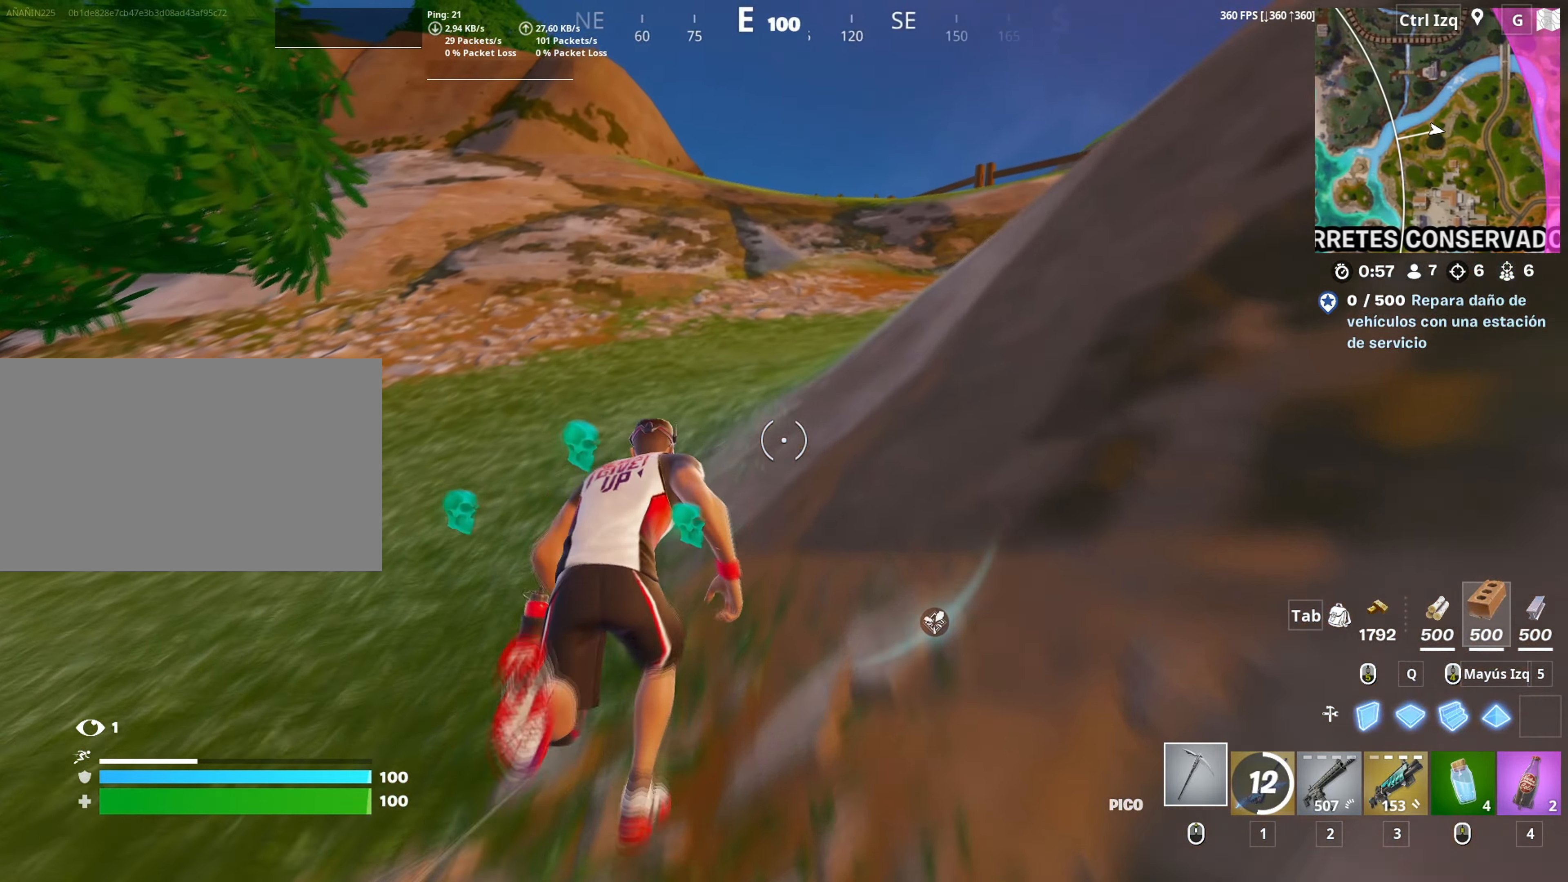
{"keys": ["space", "w"], "mouse": [], "mouse_move": "still", "events": [[433, "space", "down"]]}
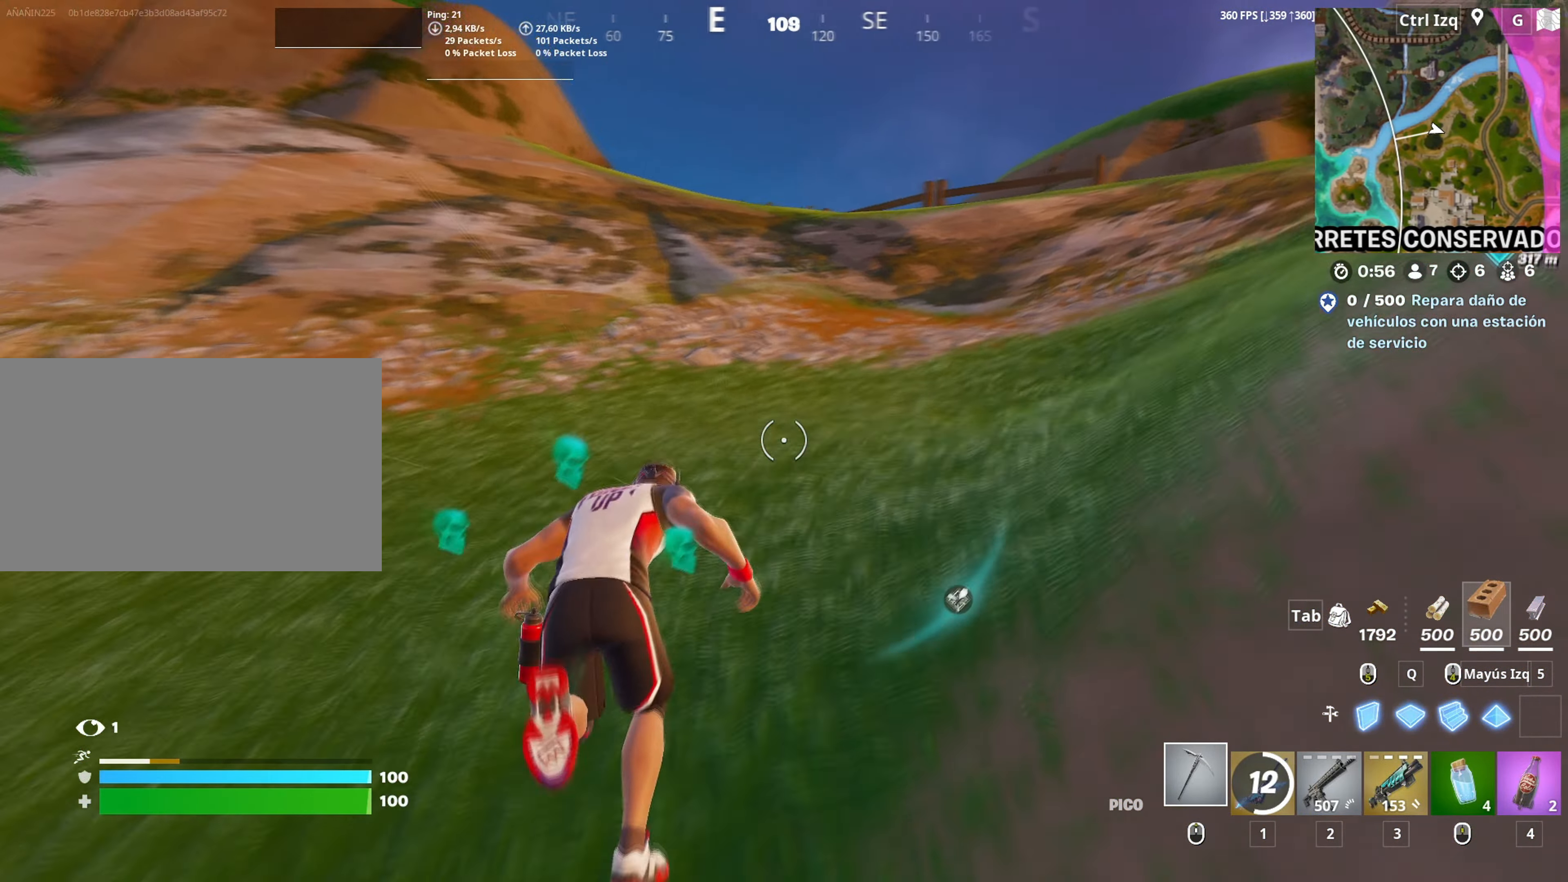
{"keys": ["a"], "mouse": [], "mouse_move": "still", "events": [[83, "space", "up"], [117, "a", "down"], [217, "c", "down"], [367, "c", "up"], [367, "w", "up"]]}
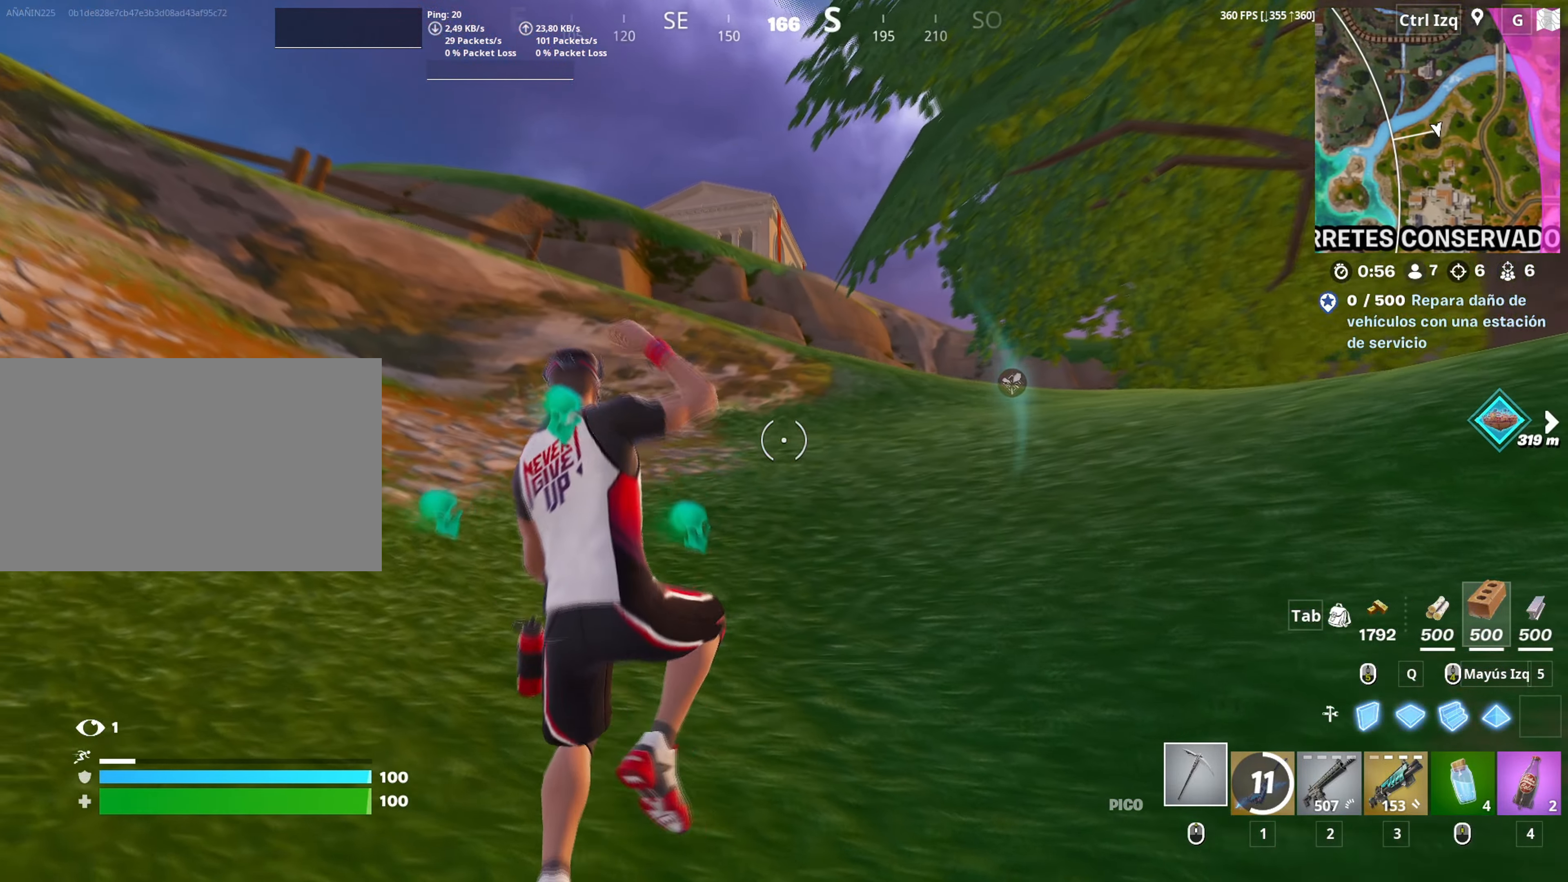
{"keys": ["space", "w"], "mouse": [], "mouse_move": "left", "events": [[50, "w", "down"], [233, "a", "up"], [467, "space", "down"]]}